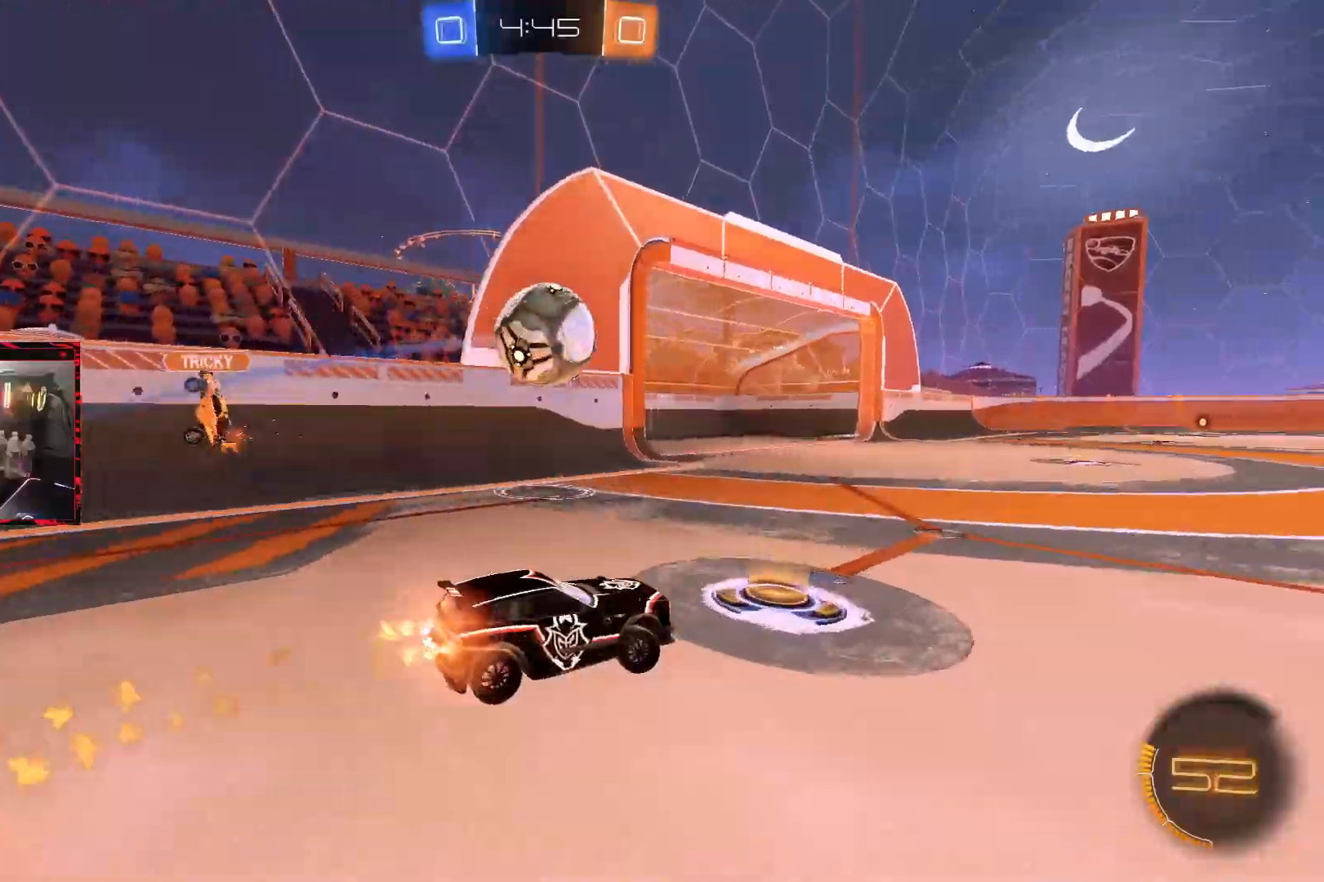
Gameplay with a controller (PlayStation layout); each line is a JSON object with the inputs held at the frame after it. "events" lists button and stick changes between this image and that frame as [ms after this image, input, new state], when the widget could be followed in between. Not read: L3.
{"buttons": [], "left_stick": "left", "right_stick": "center", "events": [[50, "left_stick", "left"], [200, "CIRCLE", "up"], [267, "CIRCLE", "down"], [267, "CROSS", "down"], [283, "R2", "up"], [350, "L1", "down"], [350, "left_stick", "down-right"], [467, "CROSS", "up"], [483, "L1", "up"], [500, "CIRCLE", "up"], [500, "left_stick", "left"]]}
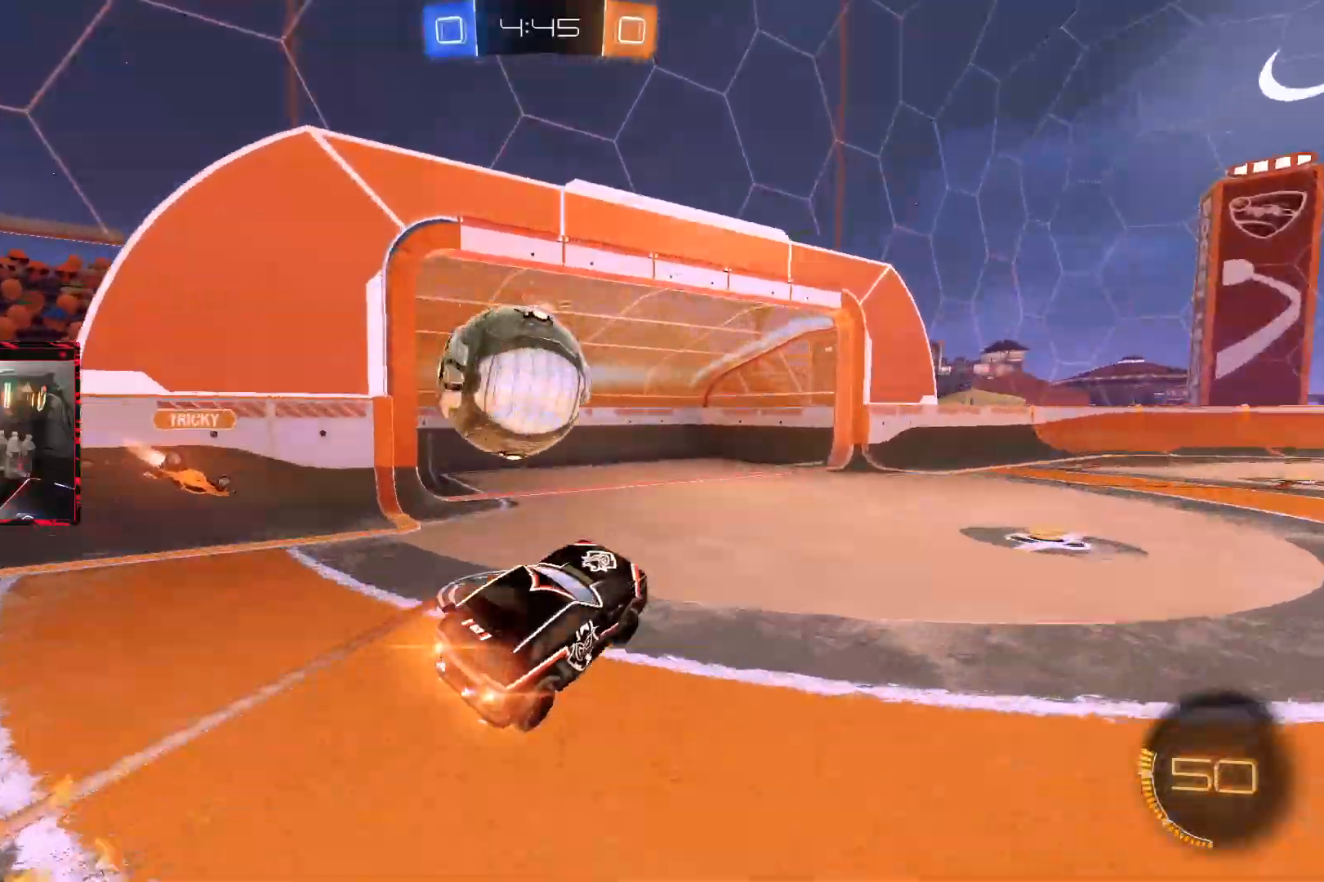
{"buttons": [], "left_stick": "center", "right_stick": "center", "events": [[33, "CIRCLE", "down"], [67, "CROSS", "down"], [217, "CROSS", "up"], [283, "CIRCLE", "up"], [300, "left_stick", "center"]]}
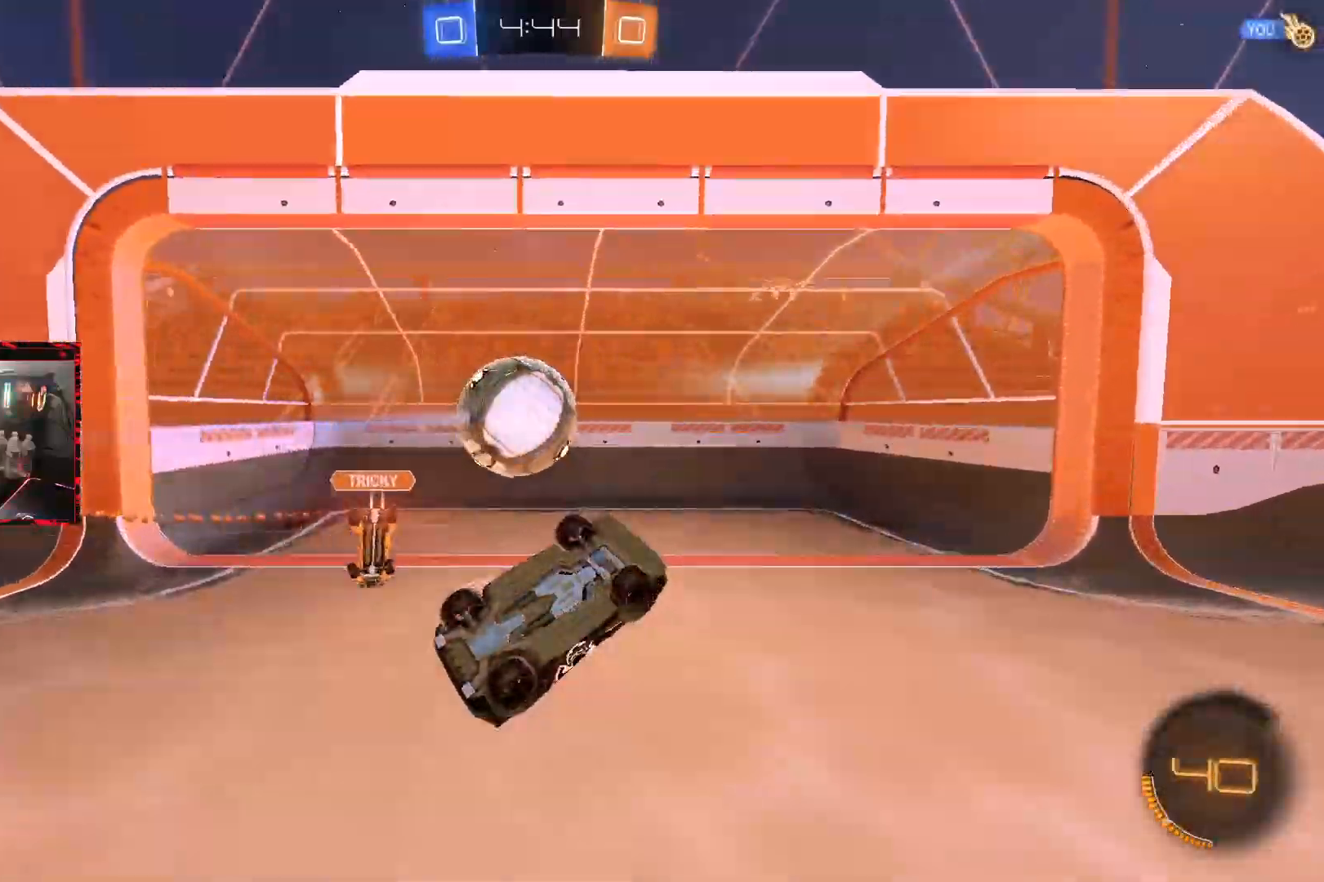
{"buttons": [], "left_stick": "center", "right_stick": "center", "events": []}
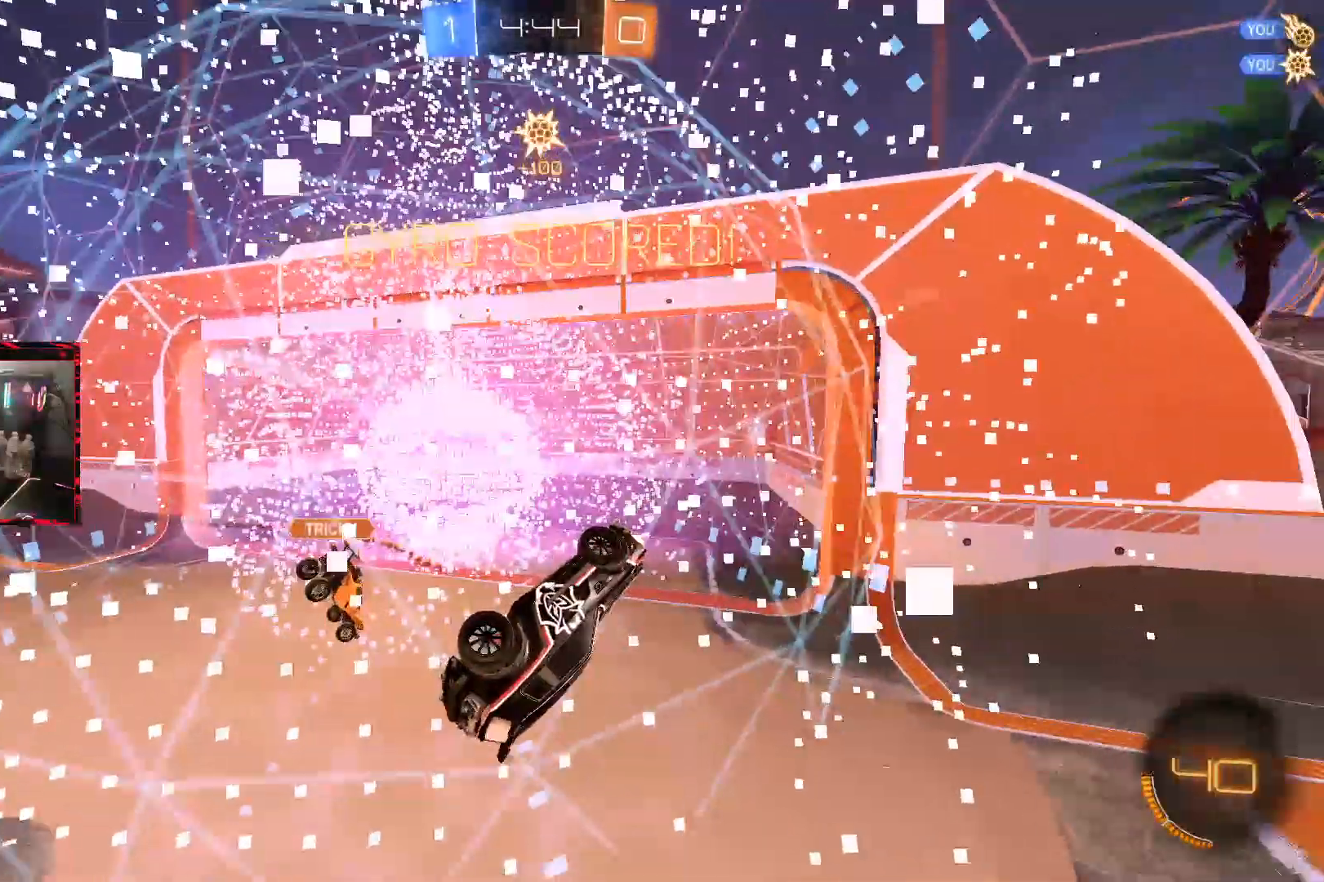
{"buttons": [], "left_stick": "center", "right_stick": "center", "events": []}
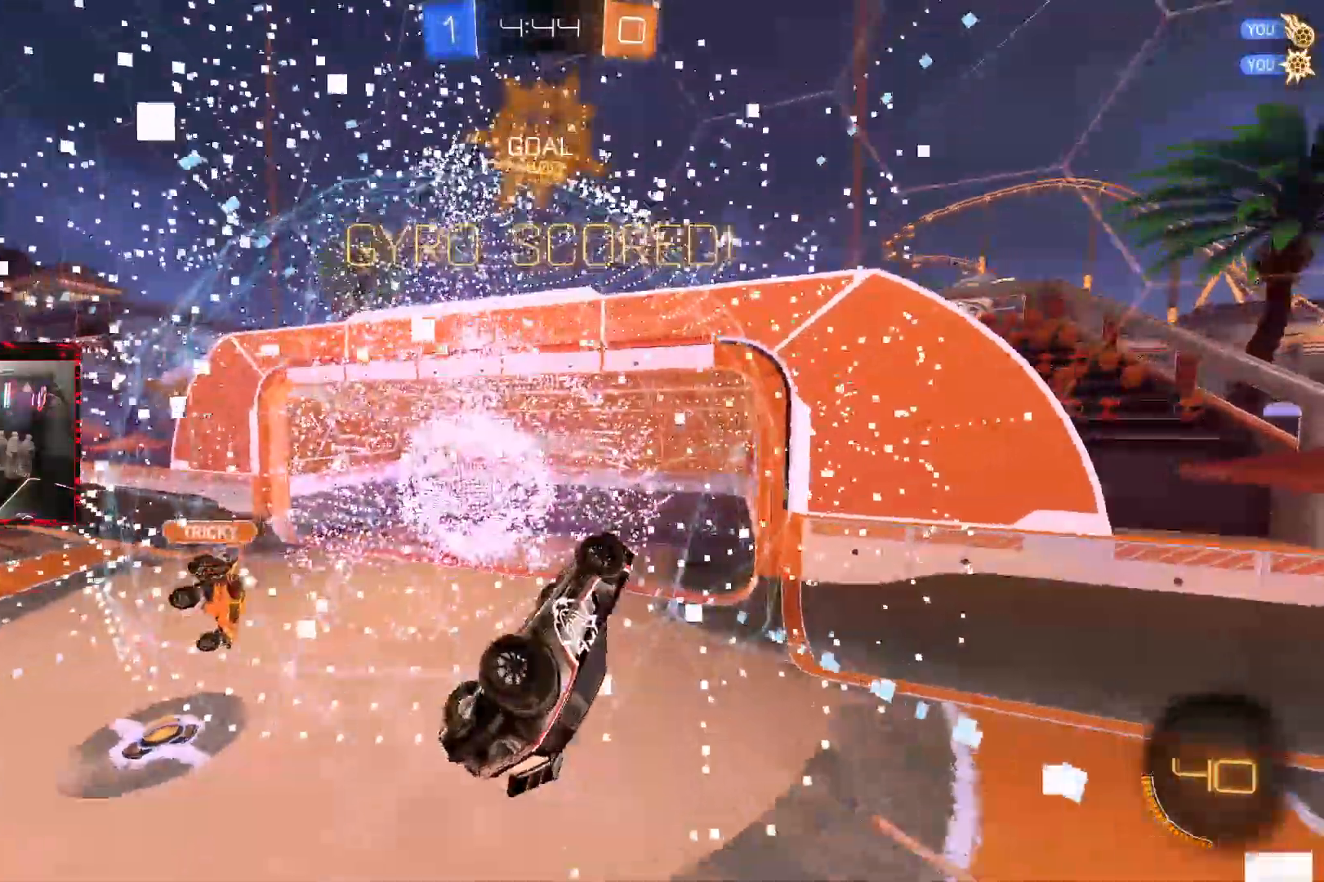
{"buttons": ["TRIANGLE"], "left_stick": "up", "right_stick": "center", "events": [[383, "left_stick", "up"], [483, "TRIANGLE", "down"]]}
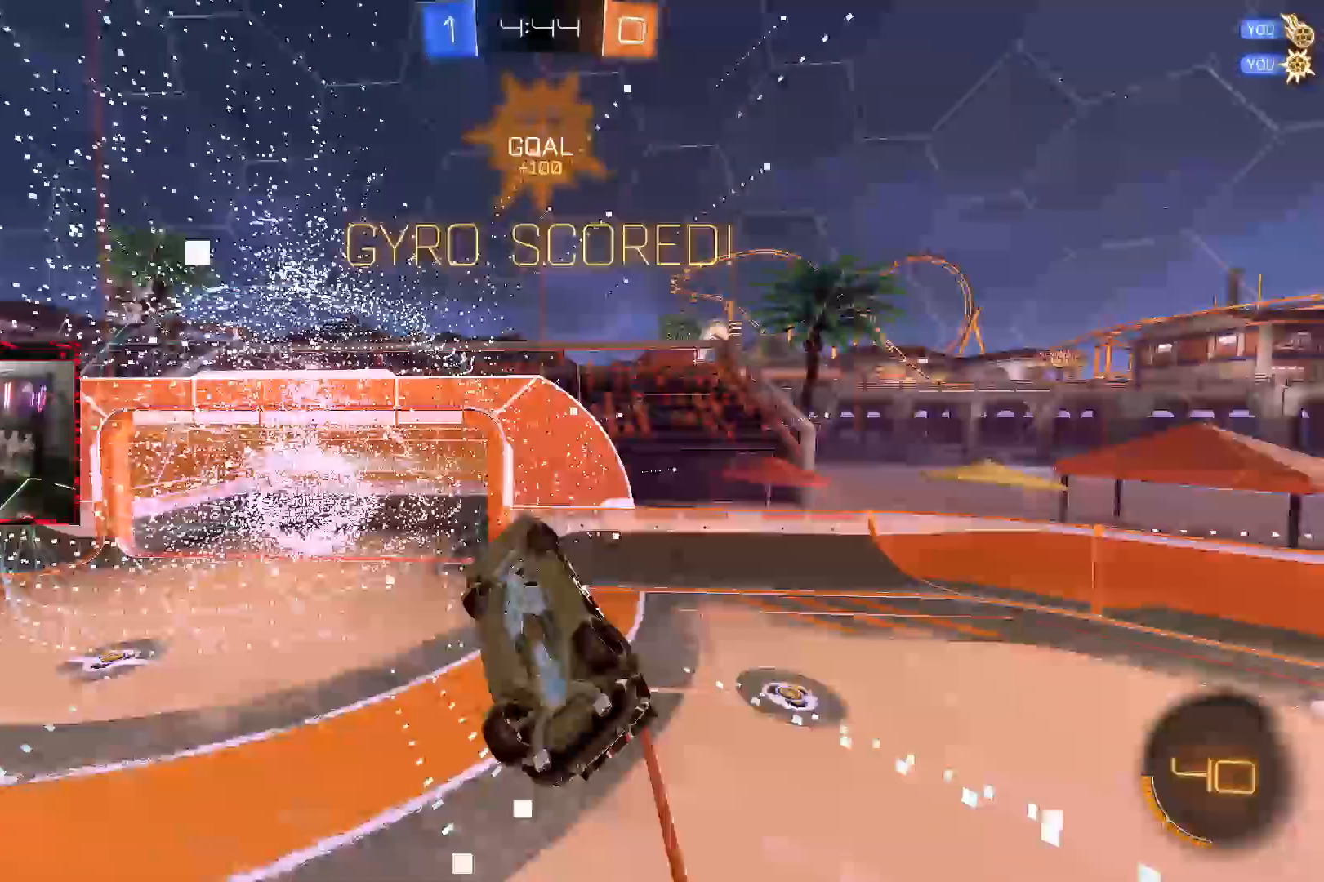
{"buttons": [], "left_stick": "center", "right_stick": "center", "events": [[117, "TRIANGLE", "up"], [283, "left_stick", "center"]]}
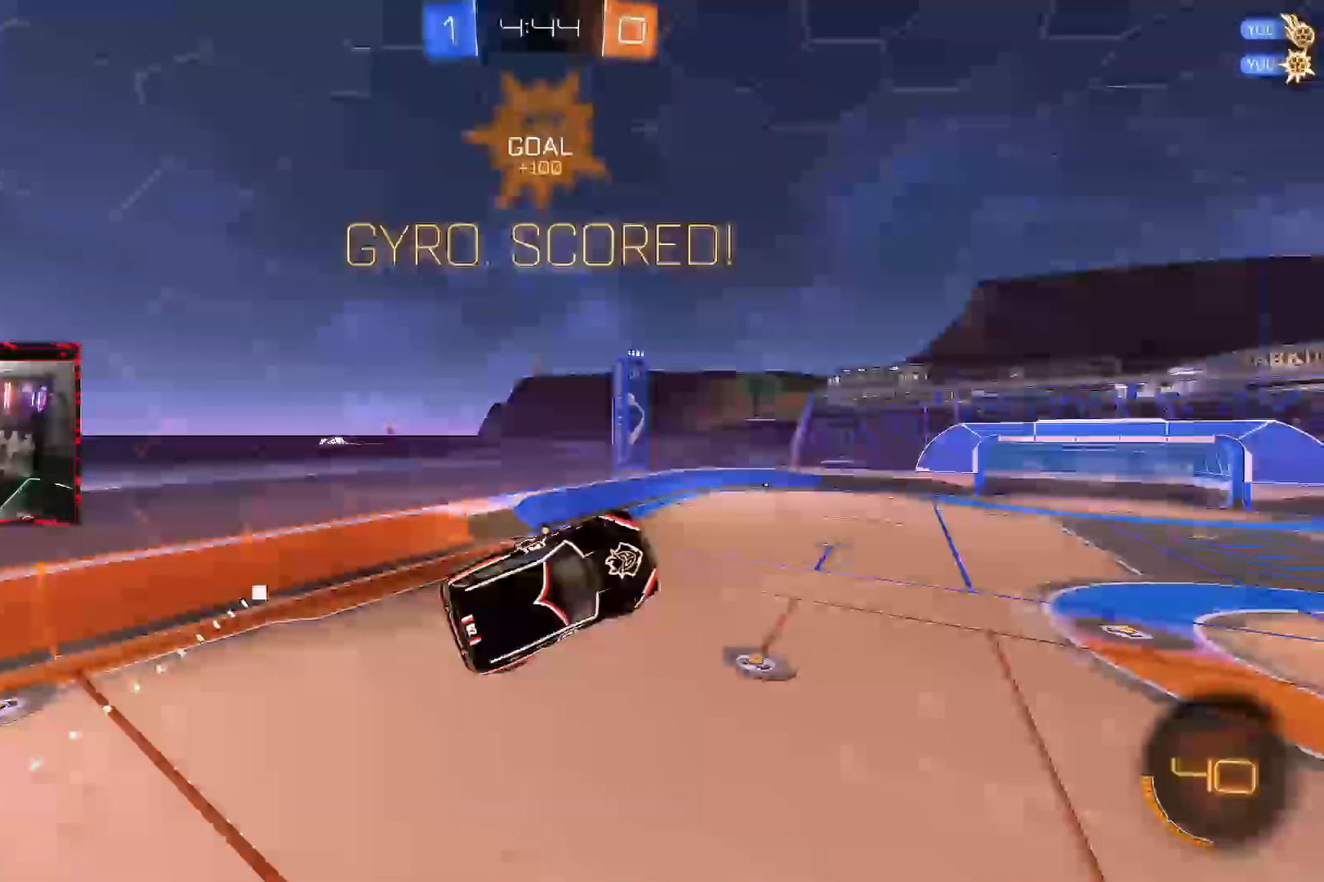
{"buttons": [], "left_stick": "center", "right_stick": "center", "events": [[33, "L1", "down"], [67, "L1", "up"]]}
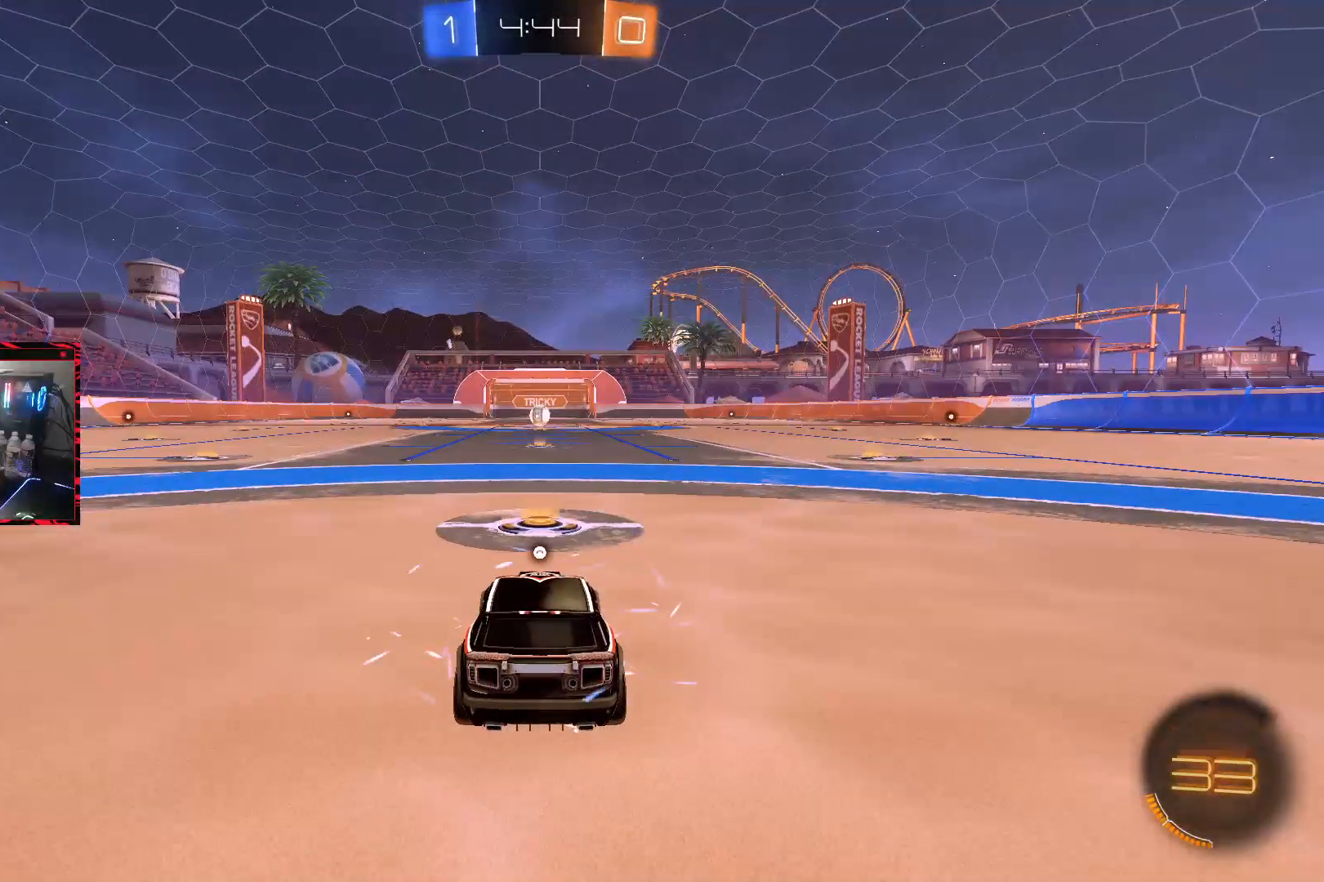
{"buttons": ["SQUARE"], "left_stick": "center", "right_stick": "center", "events": [[417, "SQUARE", "down"]]}
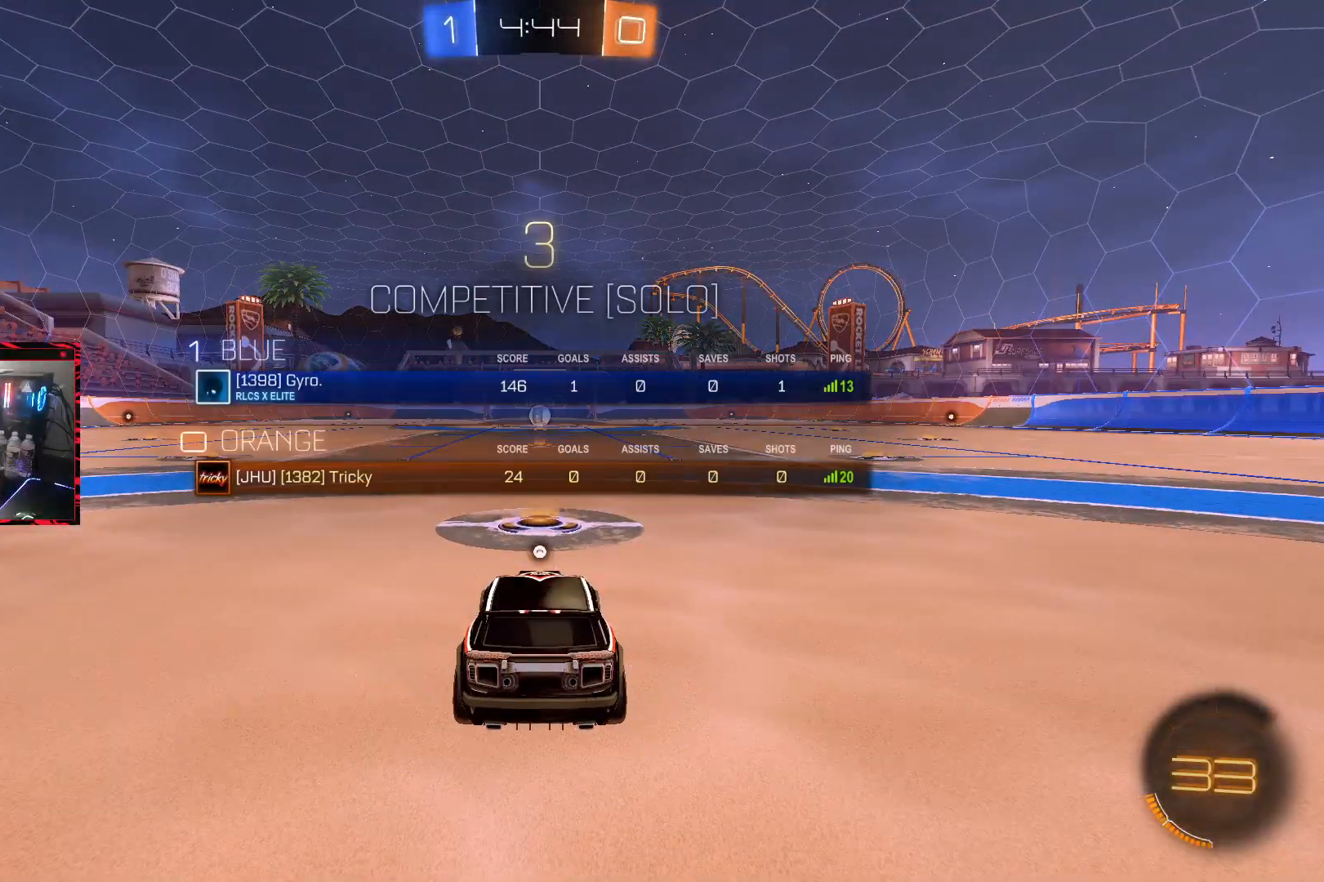
{"buttons": ["SQUARE", "TRIANGLE"], "left_stick": "center", "right_stick": "center", "events": [[83, "TRIANGLE", "down"], [150, "SQUARE", "up"], [217, "TRIANGLE", "up"], [383, "SQUARE", "down"], [383, "TRIANGLE", "down"]]}
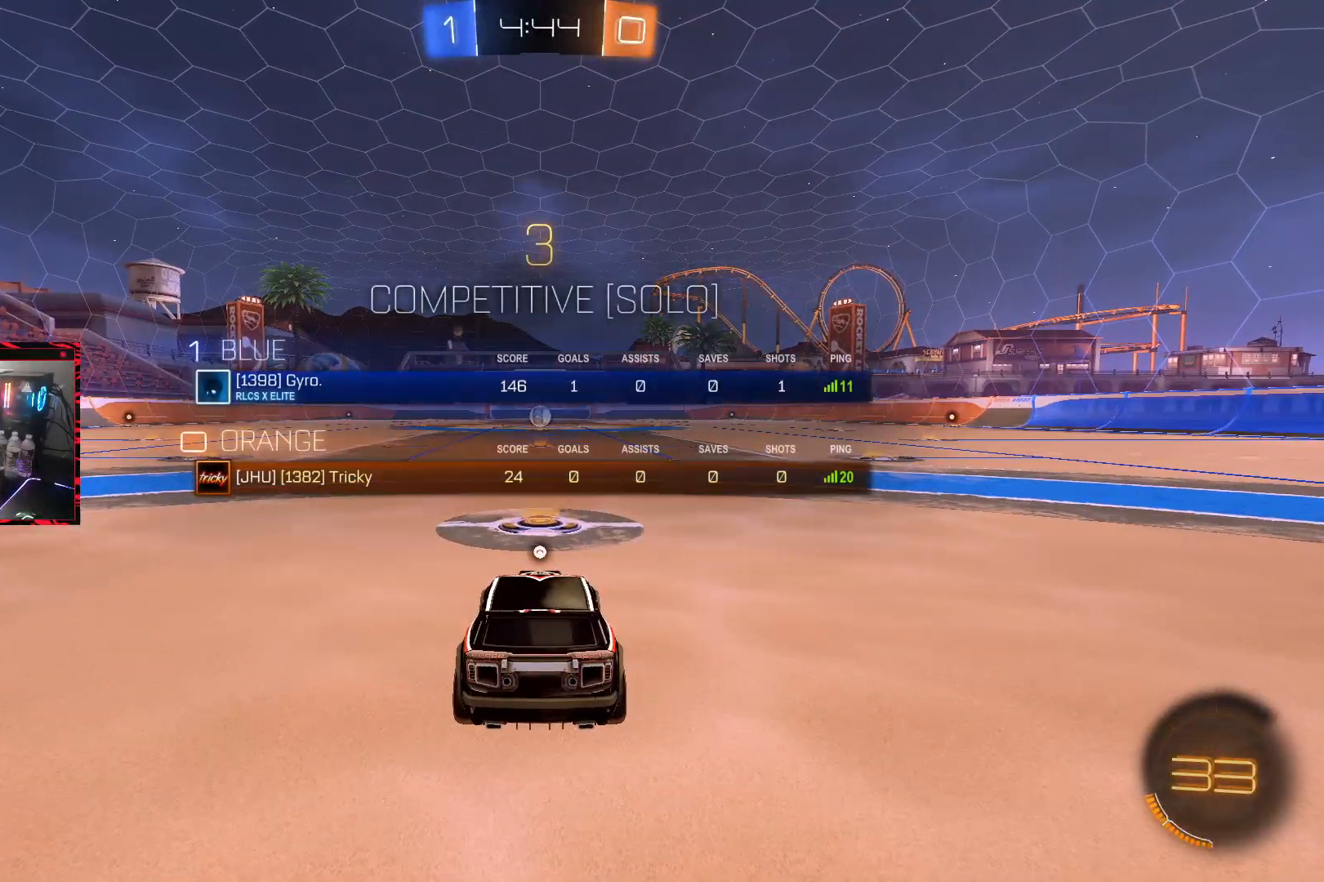
{"buttons": ["SQUARE"], "left_stick": "center", "right_stick": "center", "events": [[33, "TRIANGLE", "up"], [100, "TRIANGLE", "down"], [133, "SQUARE", "up"], [200, "TRIANGLE", "up"], [300, "SQUARE", "down"], [333, "TRIANGLE", "down"], [417, "TRIANGLE", "up"]]}
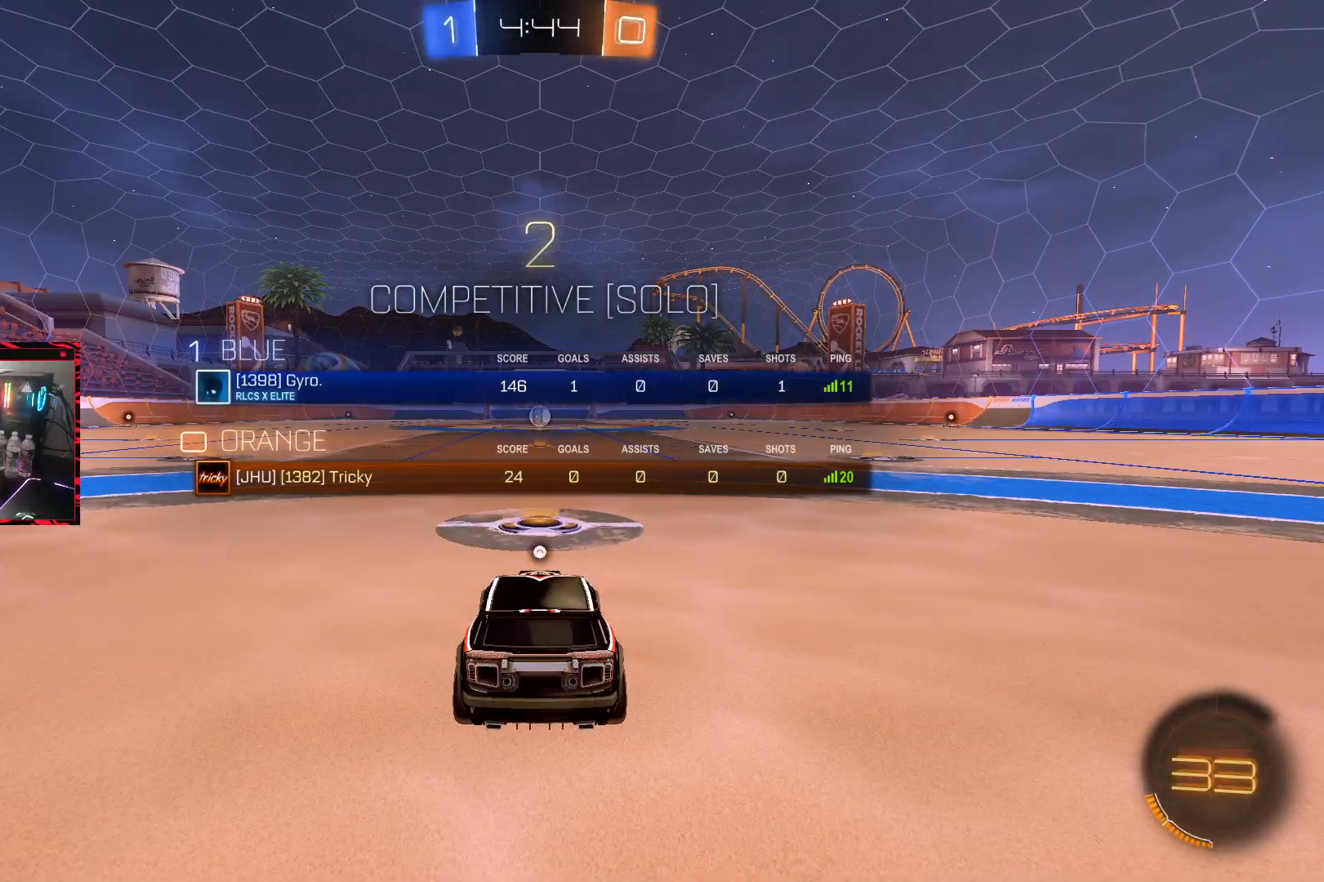
{"buttons": ["TRIANGLE"], "left_stick": "center", "right_stick": "center", "events": [[50, "TRIANGLE", "down"], [133, "TRIANGLE", "up"], [150, "SQUARE", "up"], [233, "TRIANGLE", "down"], [350, "TRIANGLE", "up"], [433, "TRIANGLE", "down"]]}
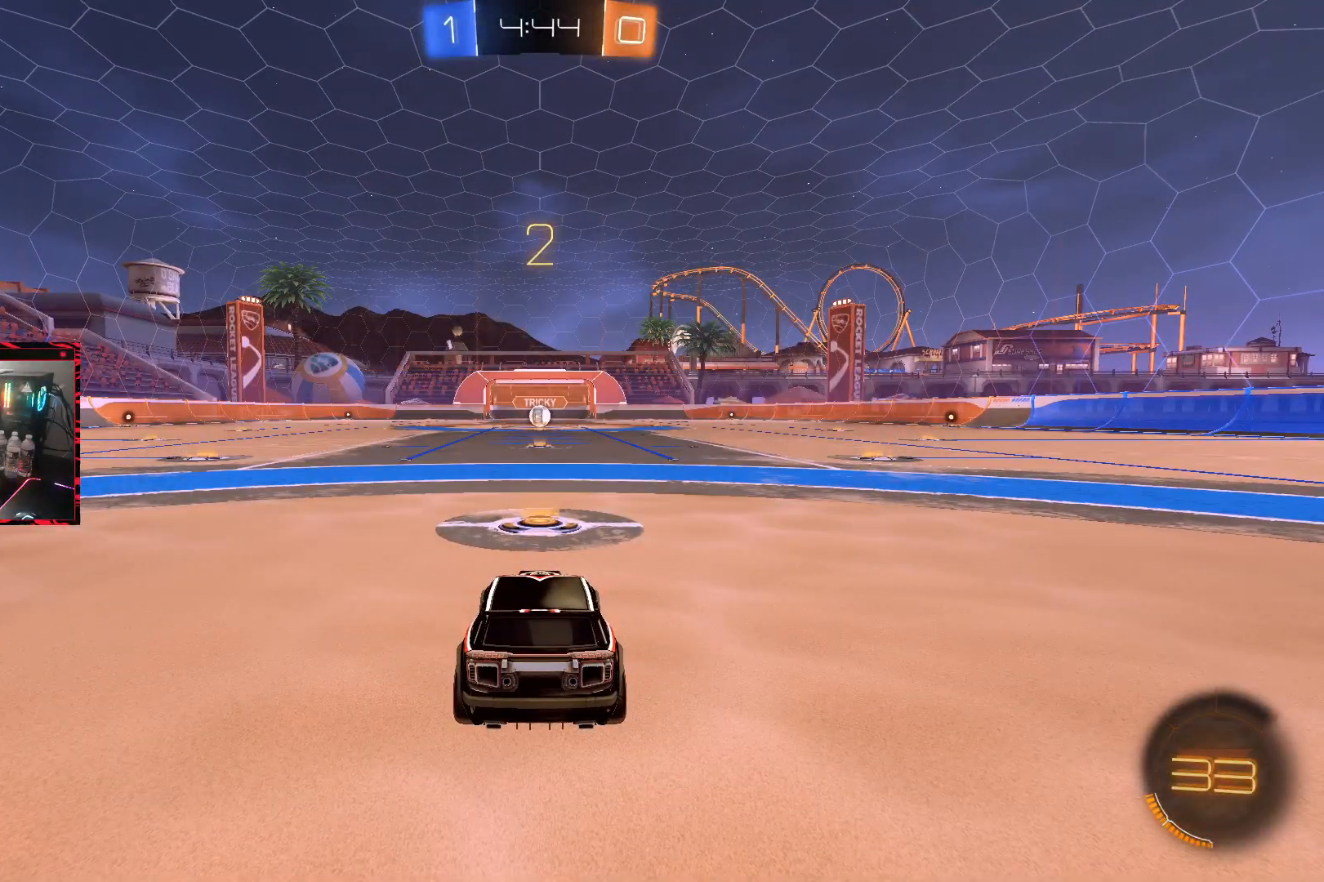
{"buttons": ["TRIANGLE"], "left_stick": "center", "right_stick": "center", "events": [[50, "TRIANGLE", "up"], [117, "TRIANGLE", "down"], [183, "TRIANGLE", "up"], [267, "TRIANGLE", "down"], [350, "TRIANGLE", "up"], [433, "TRIANGLE", "down"]]}
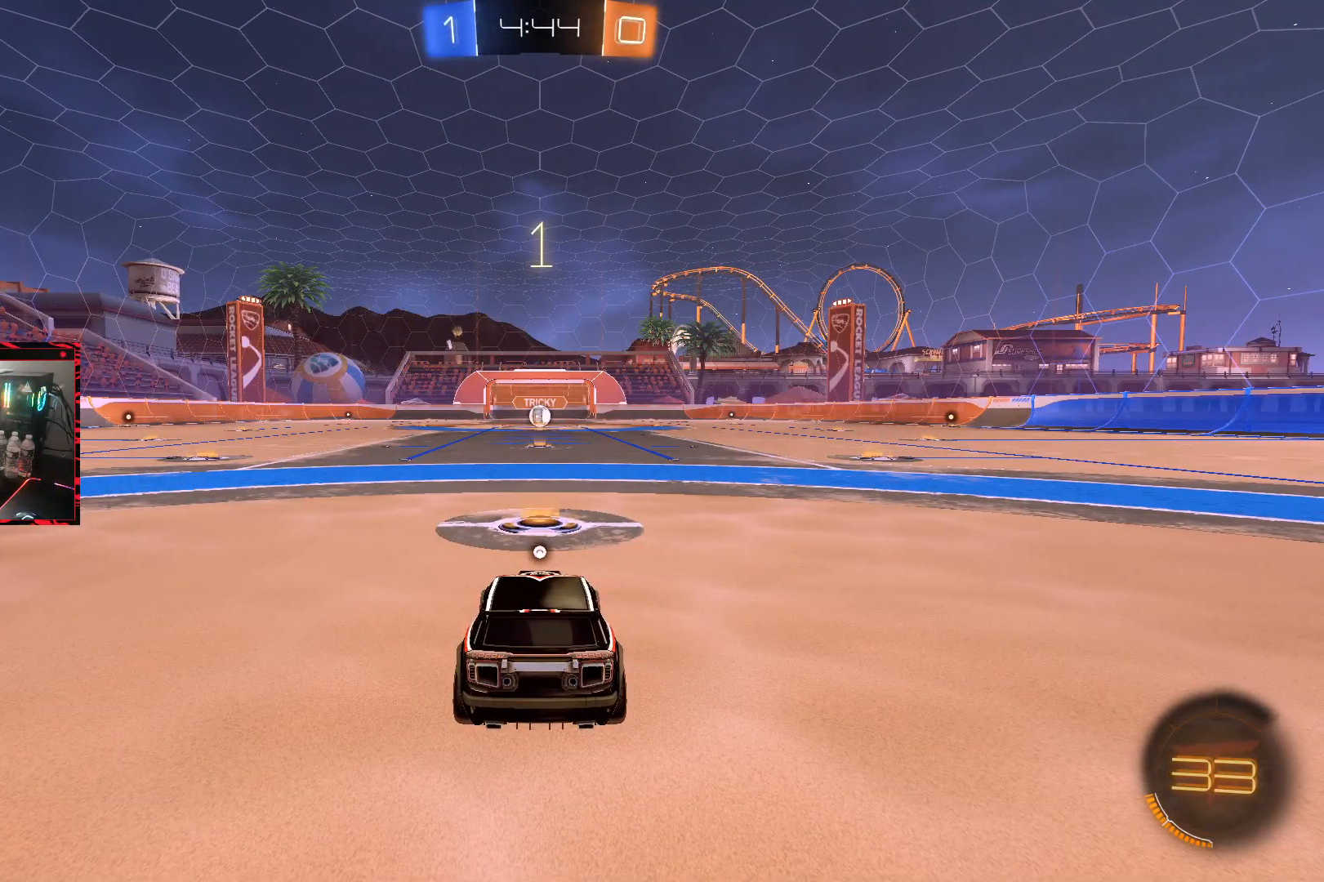
{"buttons": [], "left_stick": "center", "right_stick": "center", "events": [[17, "TRIANGLE", "up"], [100, "TRIANGLE", "down"], [167, "TRIANGLE", "up"], [250, "TRIANGLE", "down"], [333, "TRIANGLE", "up"], [400, "TRIANGLE", "down"], [467, "TRIANGLE", "up"]]}
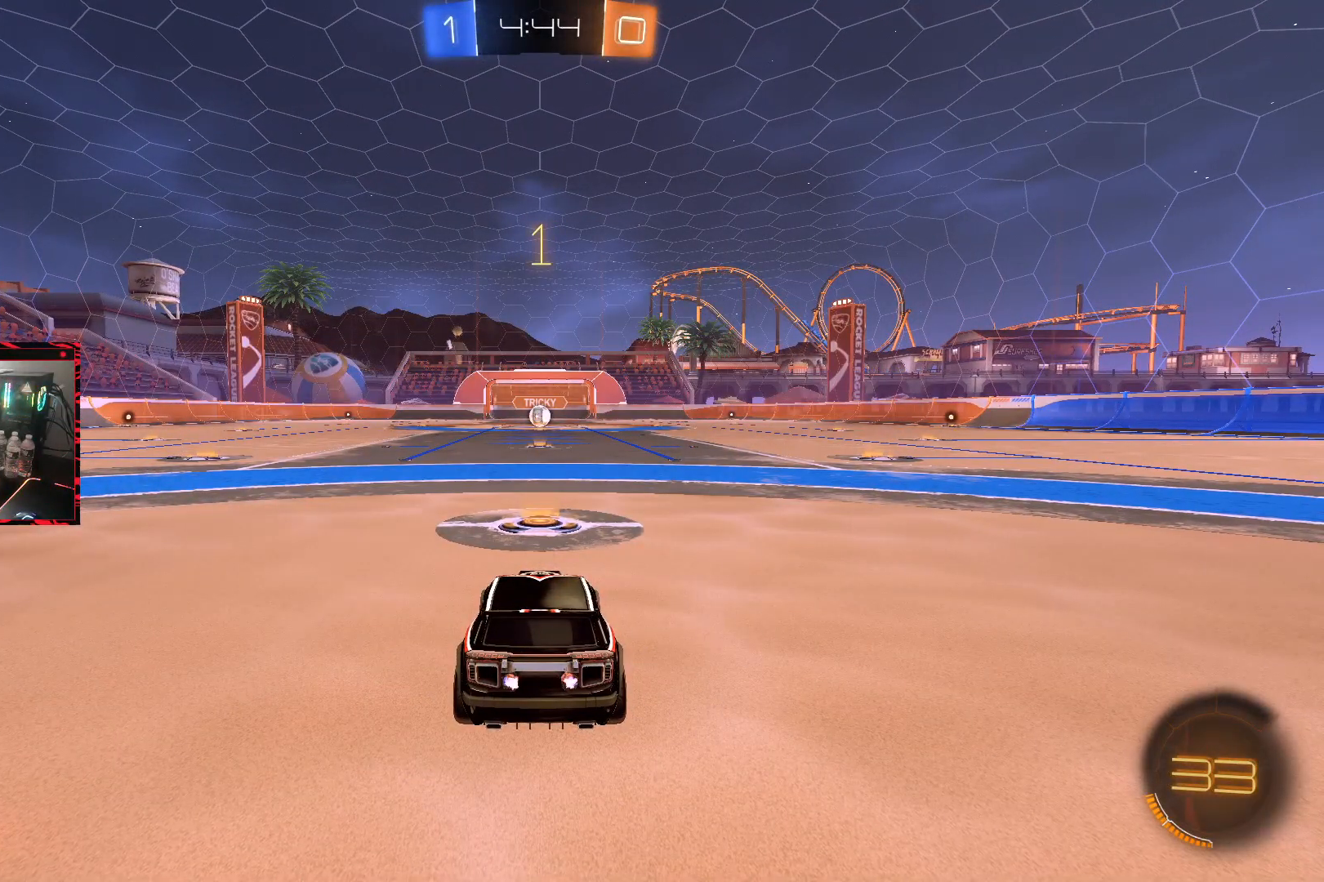
{"buttons": ["CIRCLE"], "left_stick": "center", "right_stick": "center", "events": [[83, "CIRCLE", "down"]]}
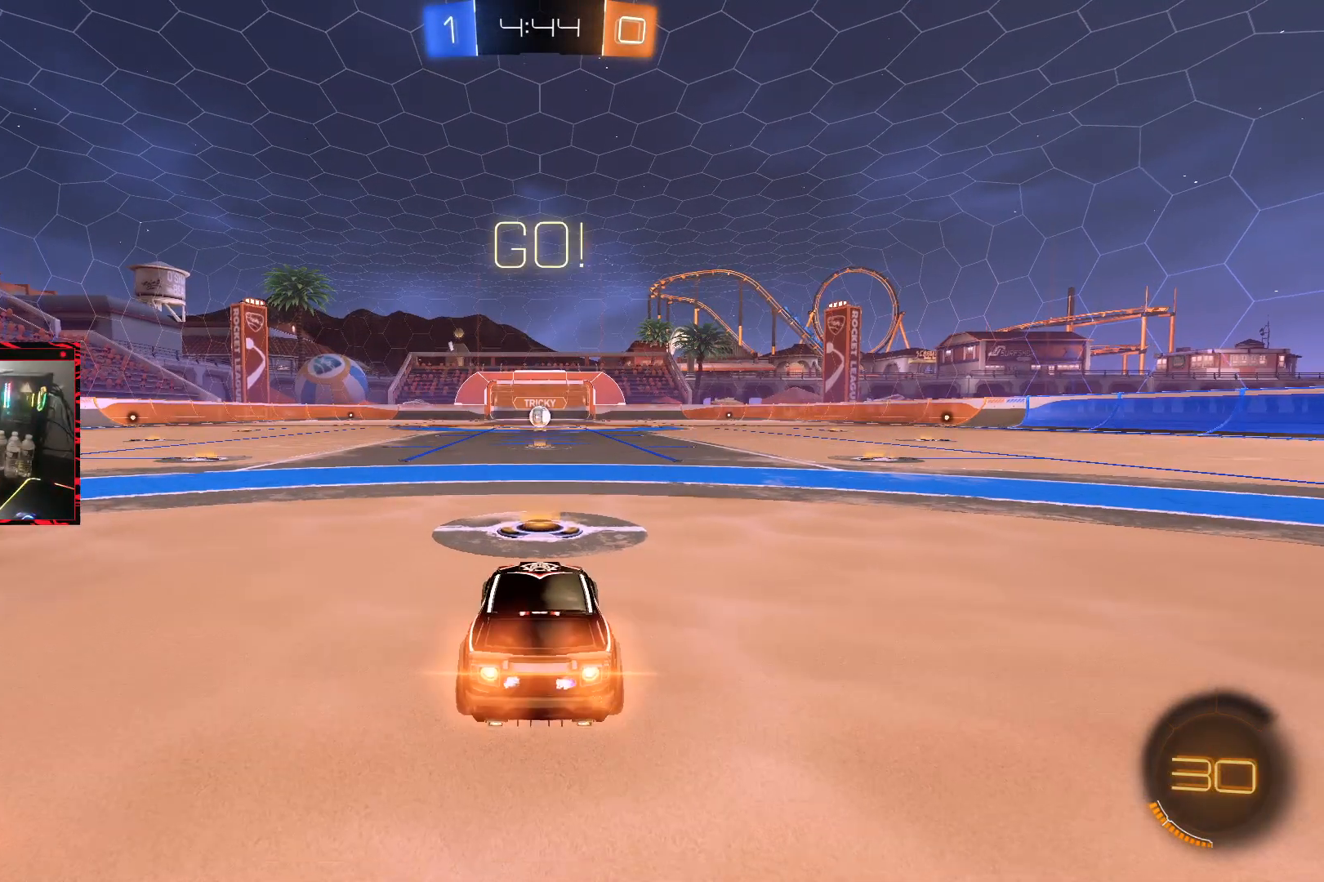
{"buttons": ["CIRCLE", "R2"], "left_stick": "center", "right_stick": "center", "events": [[250, "R2", "down"]]}
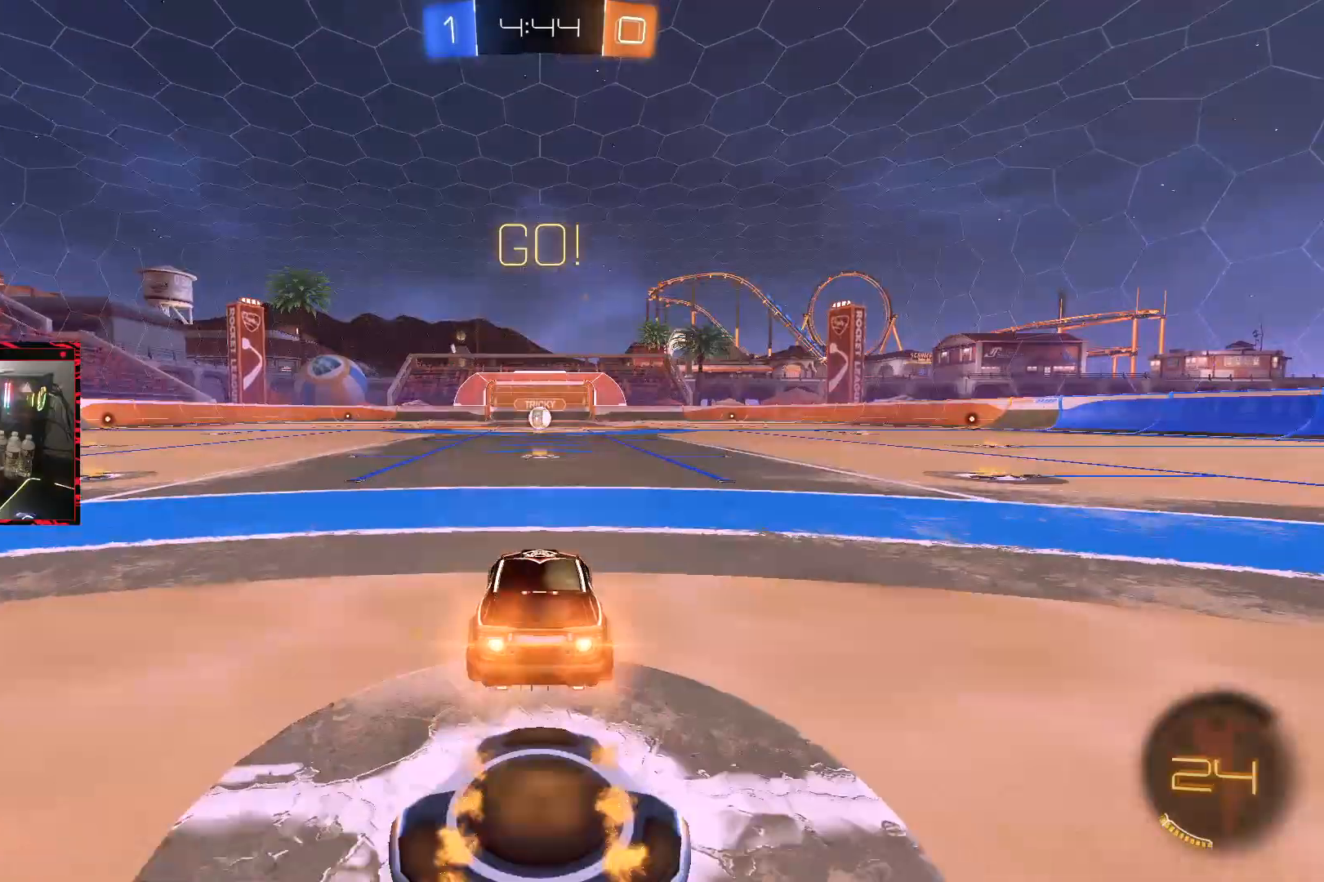
{"buttons": ["CROSS", "CIRCLE", "R2"], "left_stick": "down-right", "right_stick": "center", "events": [[50, "left_stick", "left"], [150, "CROSS", "down"], [217, "CROSS", "up"], [233, "L1", "down"], [233, "left_stick", "up-right"], [300, "CROSS", "down"], [417, "left_stick", "down-right"], [433, "L1", "up"]]}
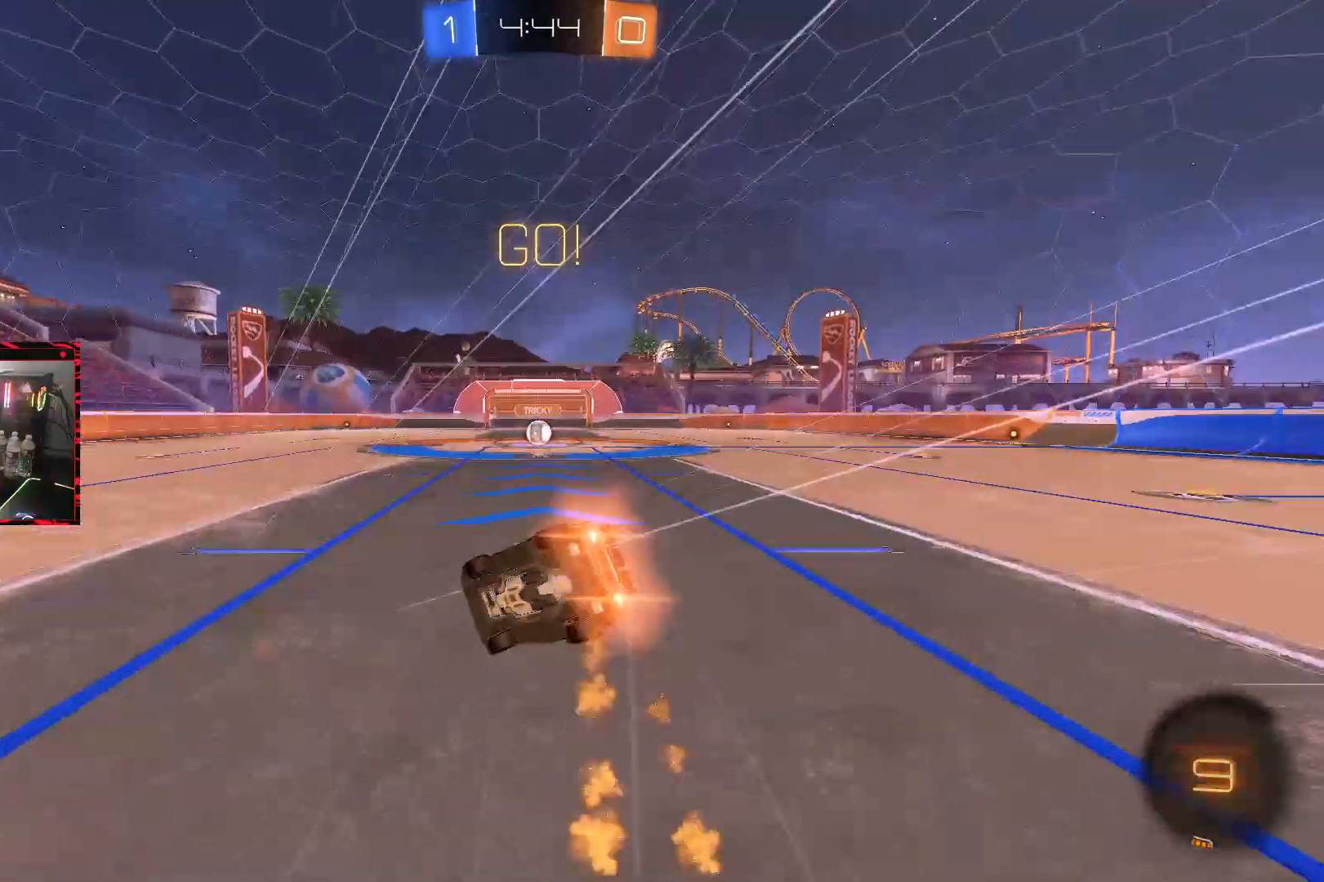
{"buttons": ["L1", "R2"], "left_stick": "right", "right_stick": "center", "events": [[83, "CROSS", "up"], [83, "left_stick", "center"], [200, "CIRCLE", "up"], [200, "L1", "down"], [200, "left_stick", "right"]]}
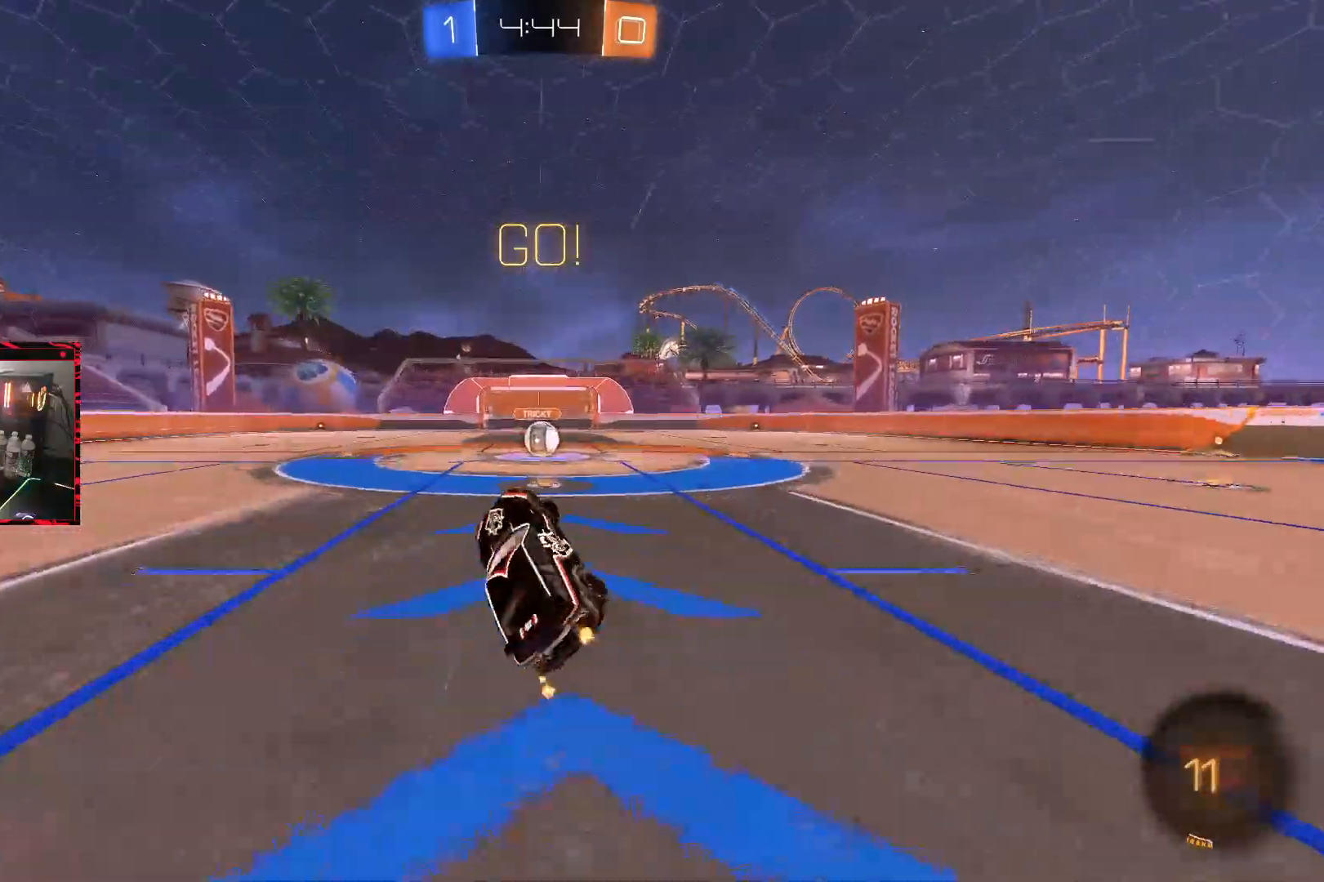
{"buttons": ["R2"], "left_stick": "center", "right_stick": "center", "events": [[33, "left_stick", "center"], [50, "L1", "up"], [250, "left_stick", "right"], [400, "left_stick", "center"]]}
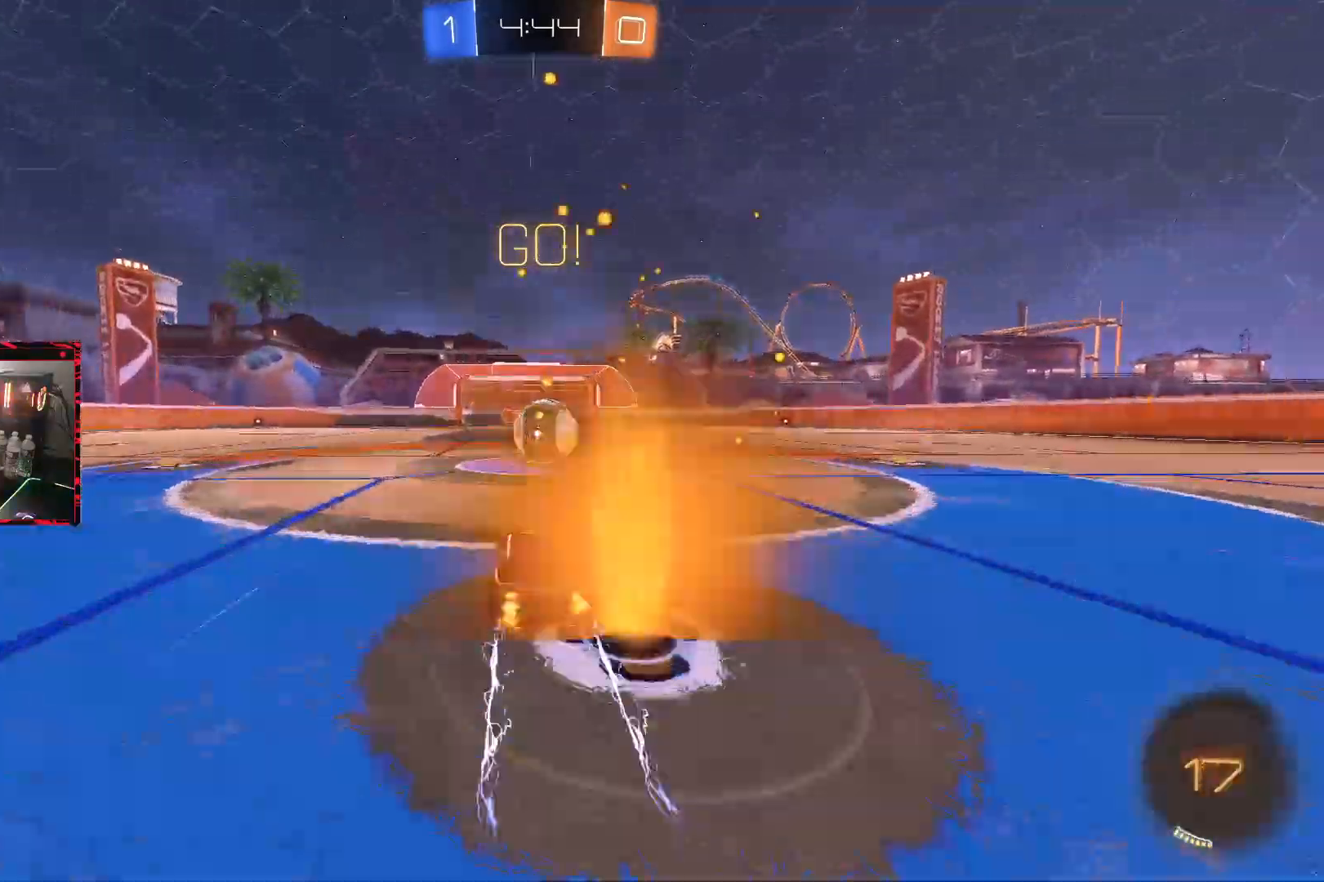
{"buttons": ["L1", "R2"], "left_stick": "right", "right_stick": "center", "events": [[117, "CROSS", "down"], [200, "CROSS", "up"], [250, "left_stick", "right"], [267, "L1", "down"], [300, "CROSS", "down"], [383, "R2", "up"], [433, "CROSS", "up"], [450, "R2", "down"]]}
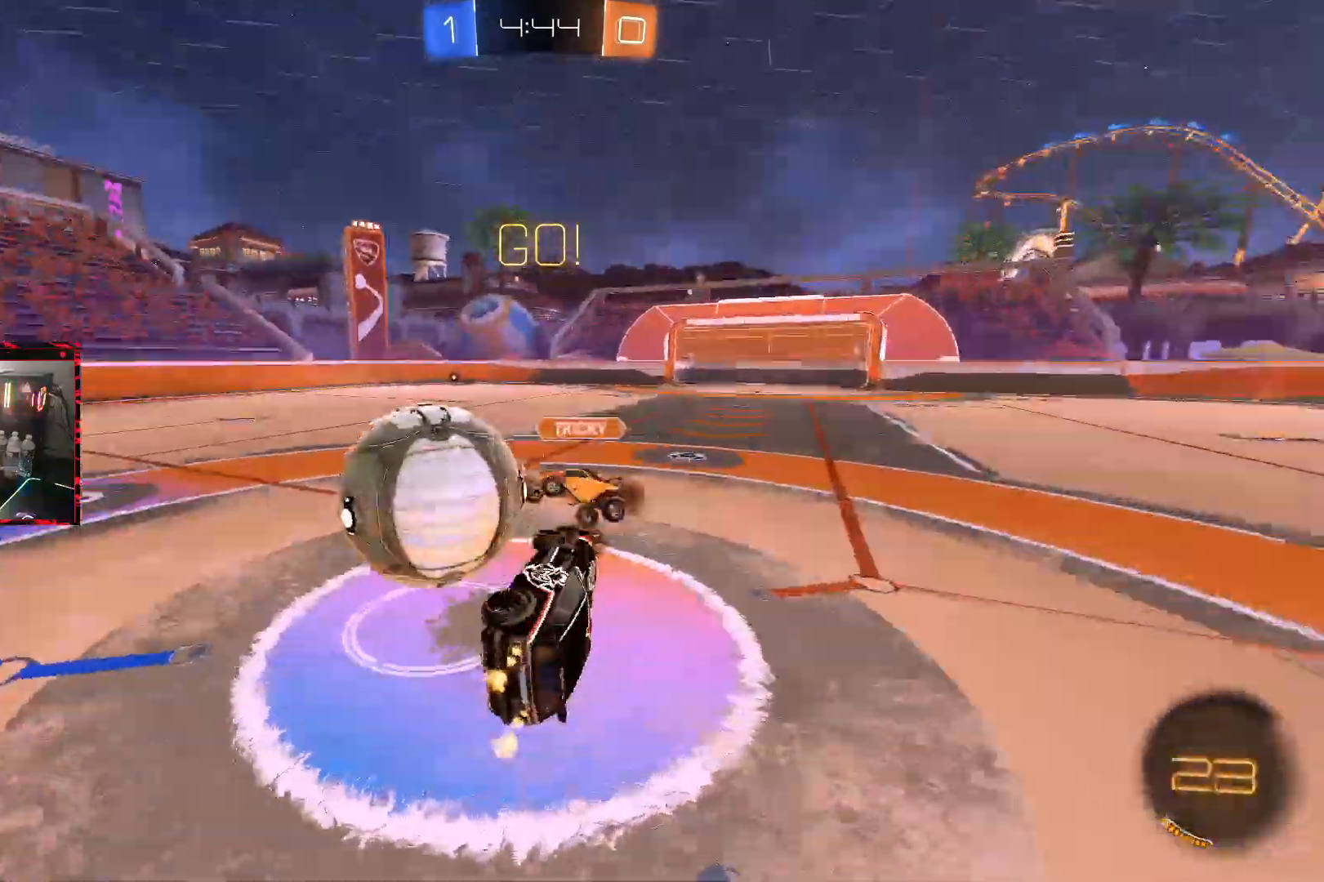
{"buttons": ["R2"], "left_stick": "right", "right_stick": "center", "events": [[217, "L1", "up"]]}
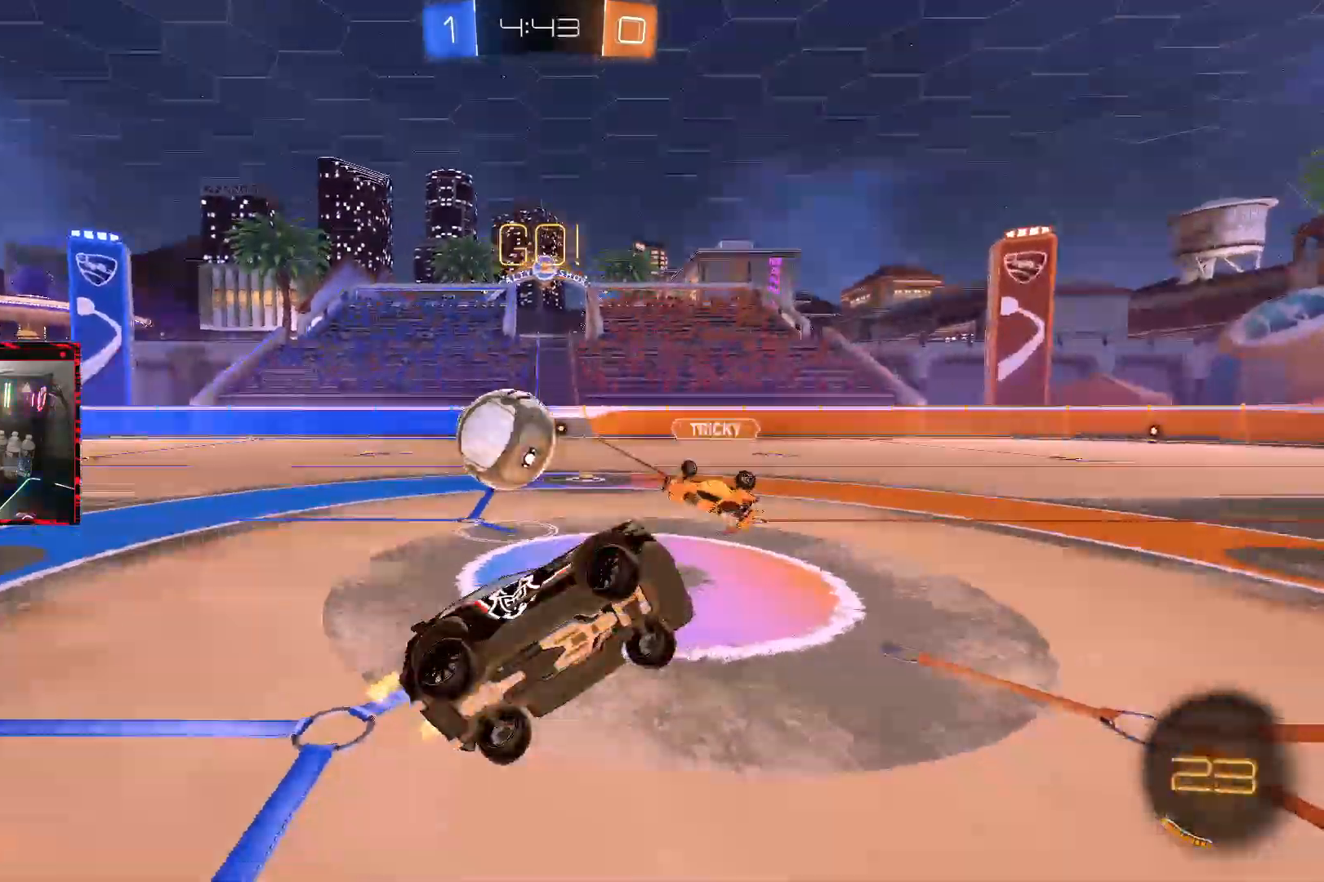
{"buttons": ["R2"], "left_stick": "right", "right_stick": "center", "events": []}
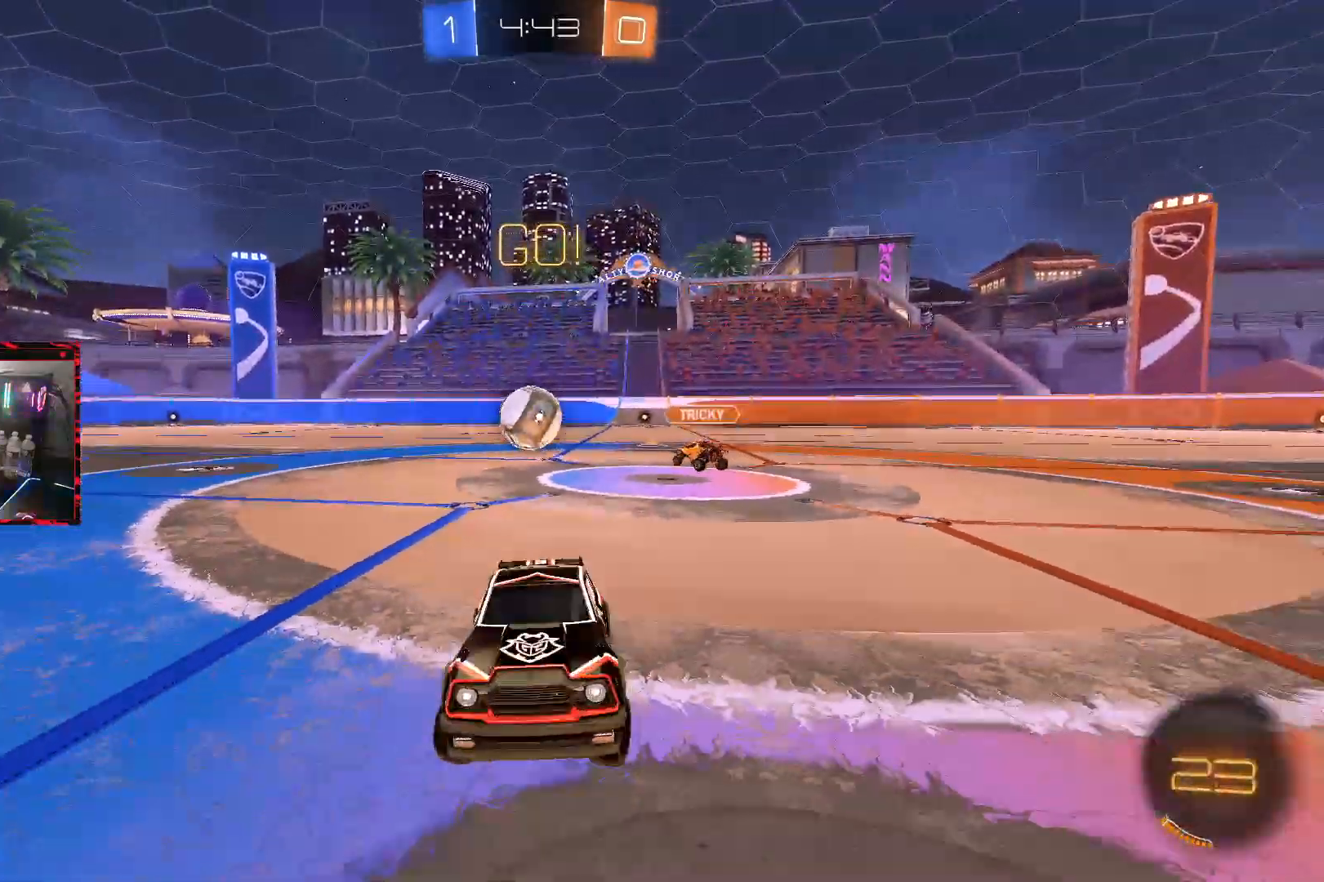
{"buttons": ["CIRCLE", "R2"], "left_stick": "right", "right_stick": "center", "events": [[233, "CIRCLE", "down"]]}
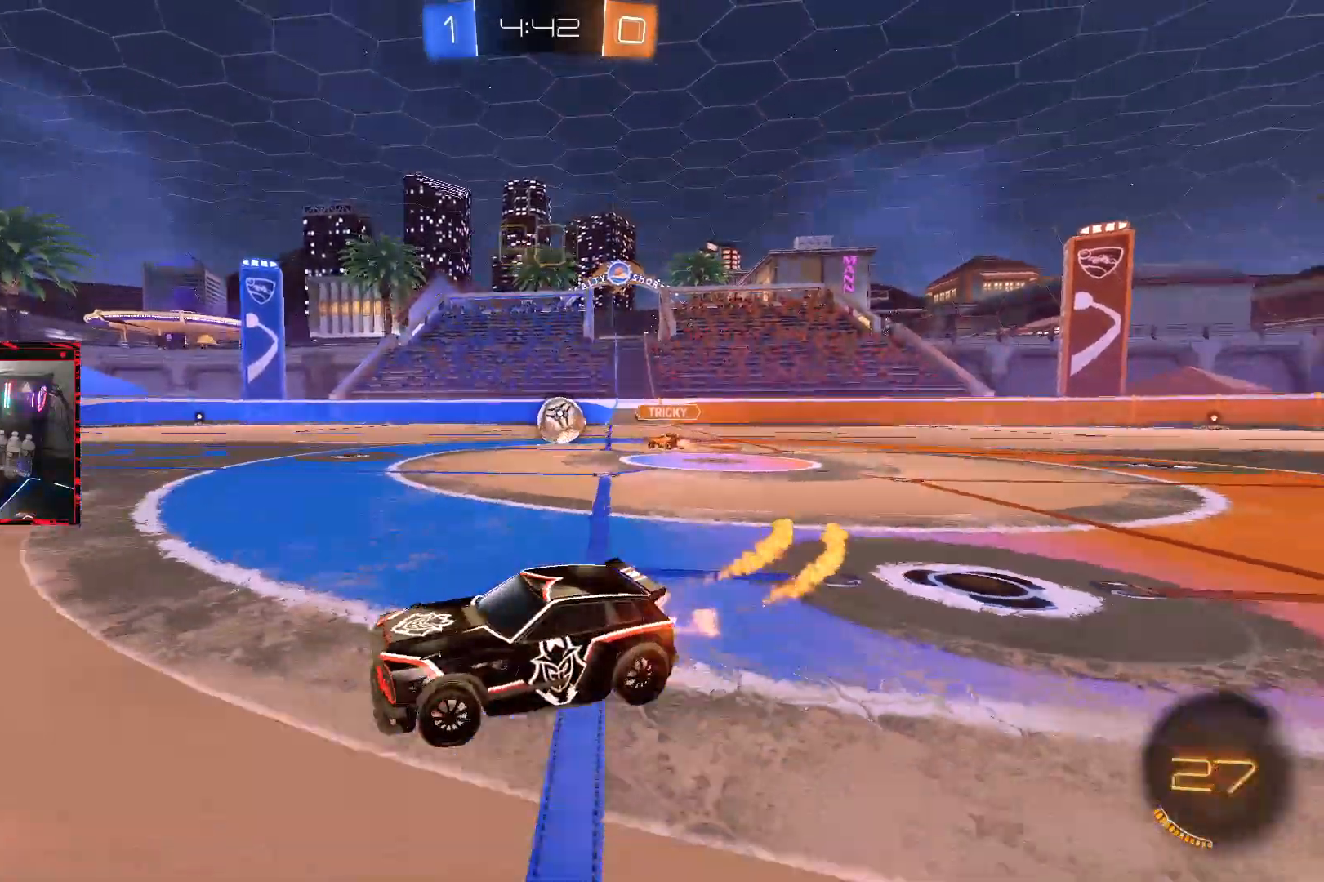
{"buttons": ["CROSS", "CIRCLE", "L1", "R2"], "left_stick": "up-right", "right_stick": "center", "events": [[283, "left_stick", "center"], [300, "CROSS", "down"], [367, "CROSS", "up"], [367, "L1", "down"], [367, "left_stick", "up-right"], [433, "CROSS", "down"]]}
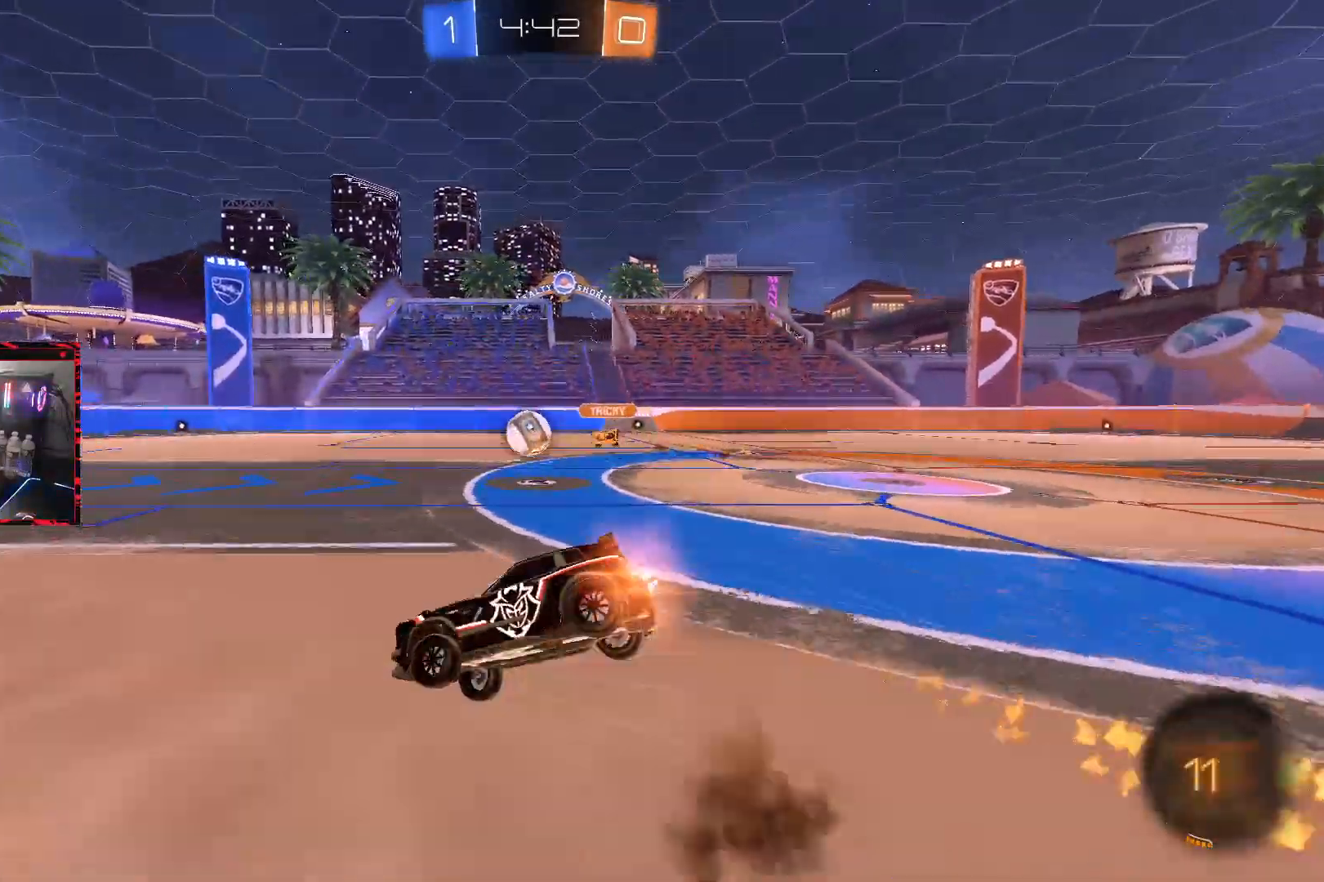
{"buttons": ["CIRCLE", "L1", "R2"], "left_stick": "right", "right_stick": "center", "events": [[33, "L1", "up"], [33, "left_stick", "down-right"], [200, "left_stick", "center"], [333, "left_stick", "down-right"], [383, "CROSS", "up"], [383, "L1", "down"], [417, "left_stick", "right"]]}
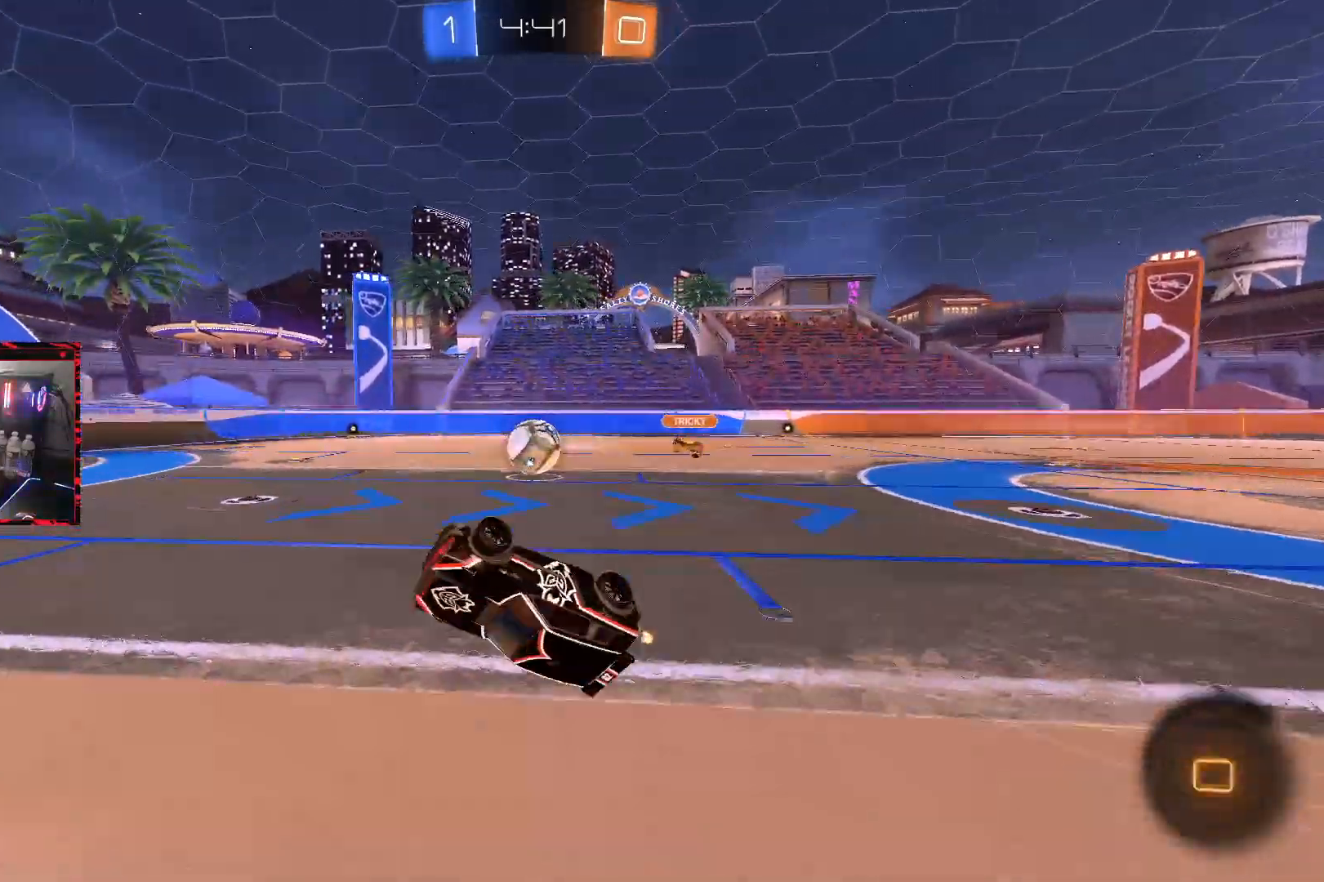
{"buttons": ["R2"], "left_stick": "left", "right_stick": "center", "events": [[17, "CIRCLE", "up"], [100, "left_stick", "down-right"], [150, "L1", "up"], [267, "left_stick", "center"], [400, "left_stick", "left"]]}
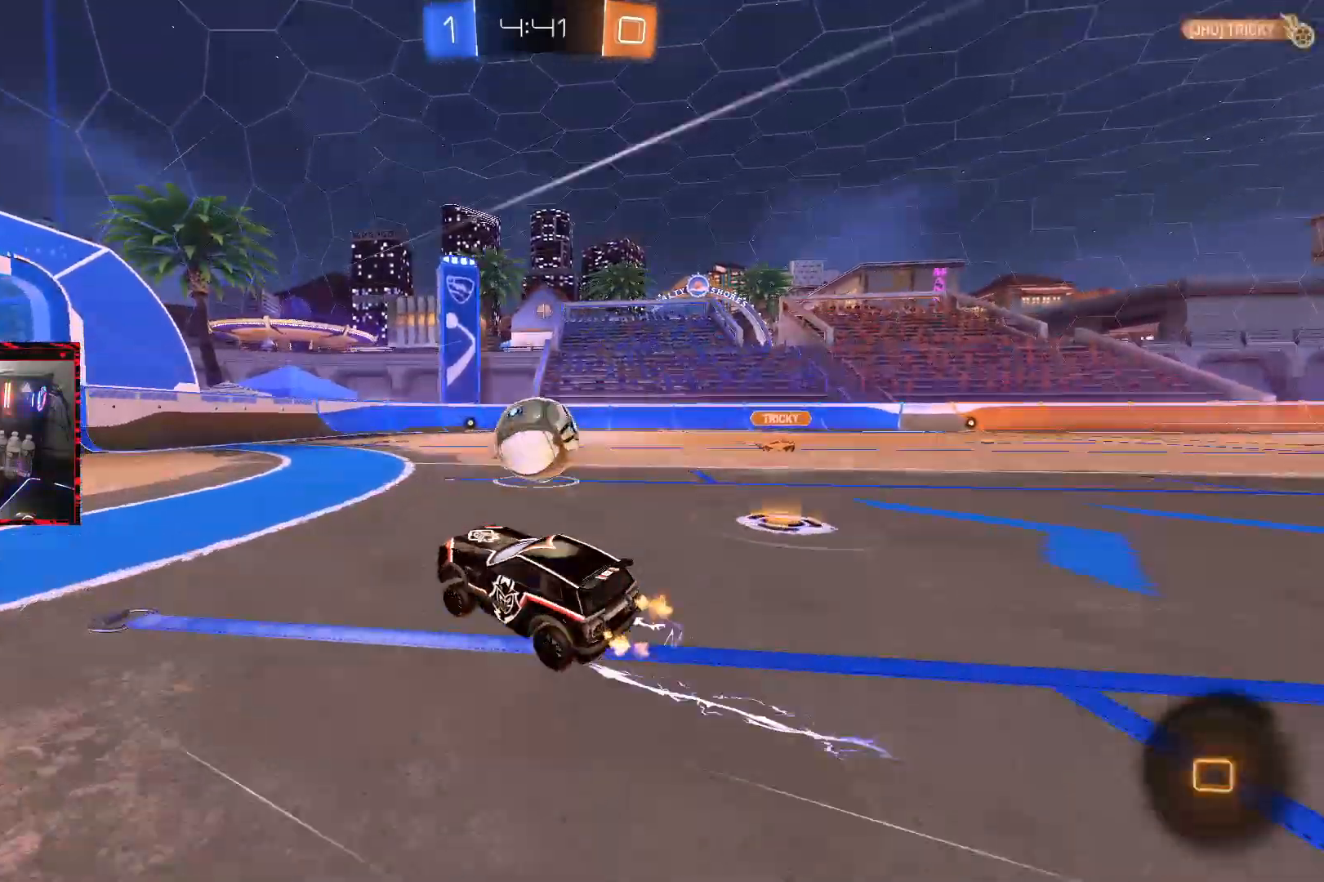
{"buttons": ["CIRCLE", "R2"], "left_stick": "right", "right_stick": "center", "events": [[17, "left_stick", "center"], [333, "left_stick", "right"], [433, "CIRCLE", "down"]]}
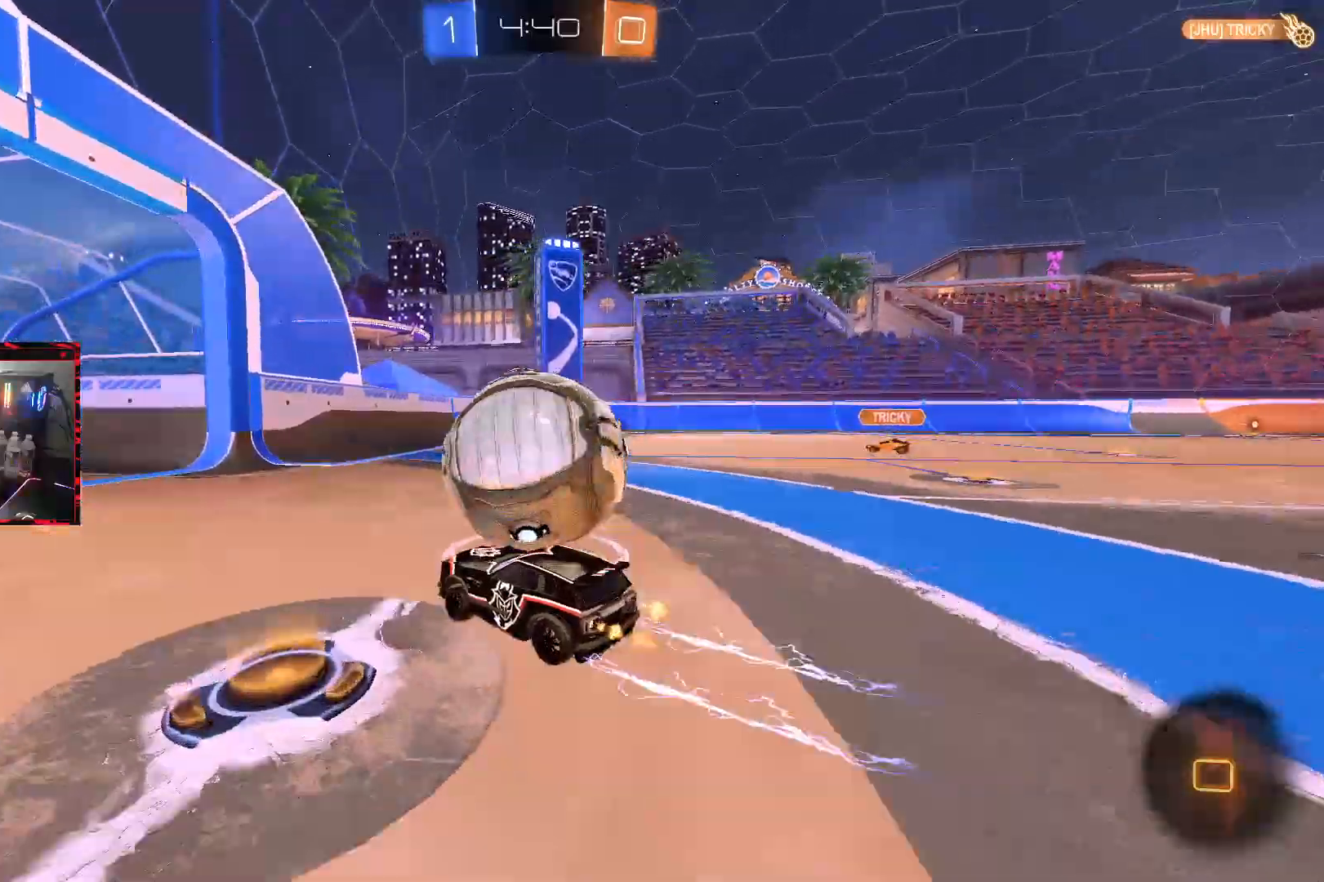
{"buttons": ["TRIANGLE", "L1", "R2"], "left_stick": "right", "right_stick": "center", "events": [[67, "CIRCLE", "up"], [267, "left_stick", "center"], [367, "left_stick", "right"], [417, "TRIANGLE", "down"], [500, "L1", "down"]]}
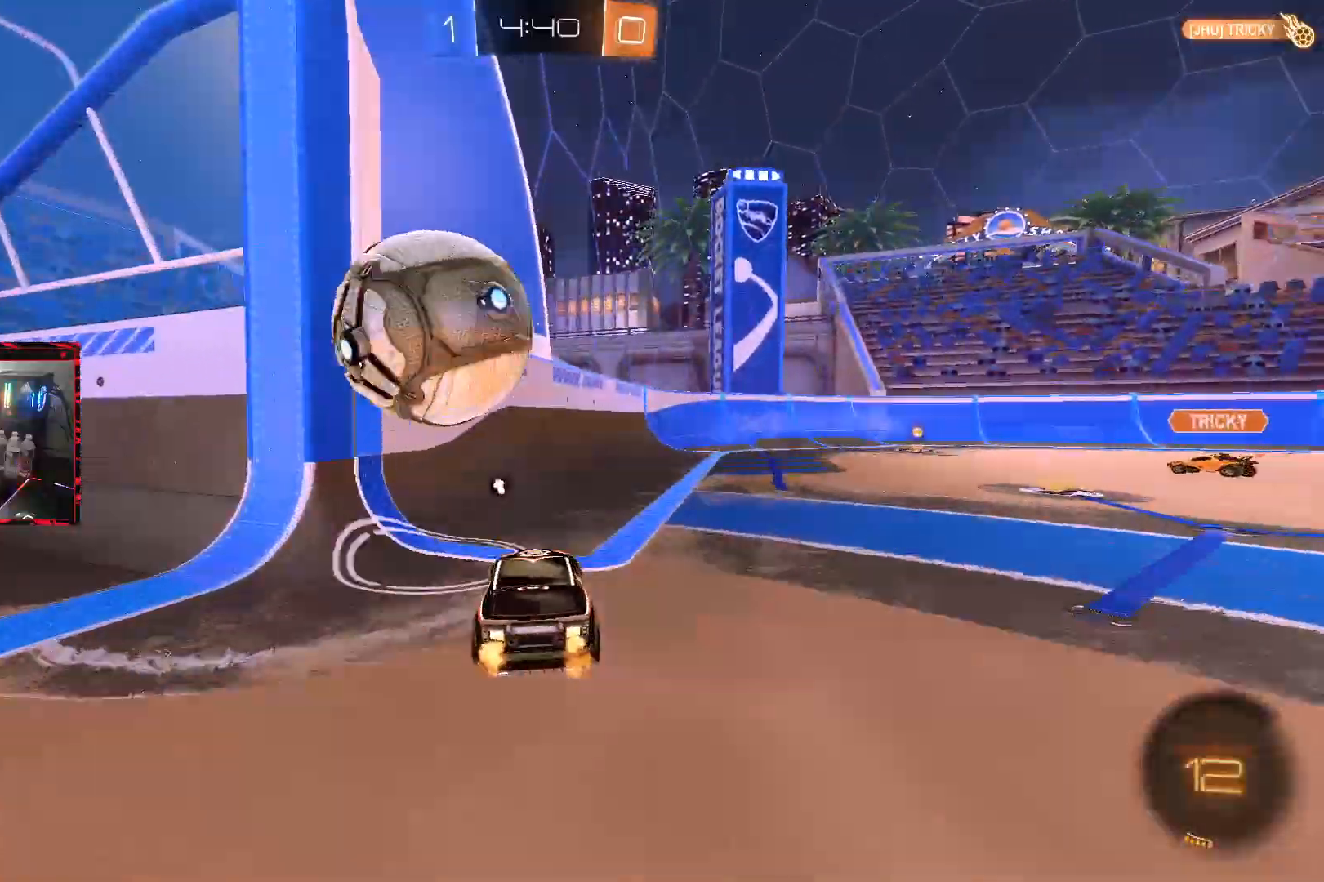
{"buttons": ["R2"], "left_stick": "right", "right_stick": "center", "events": [[17, "TRIANGLE", "up"], [117, "L1", "up"], [150, "R2", "up"], [367, "R2", "down"]]}
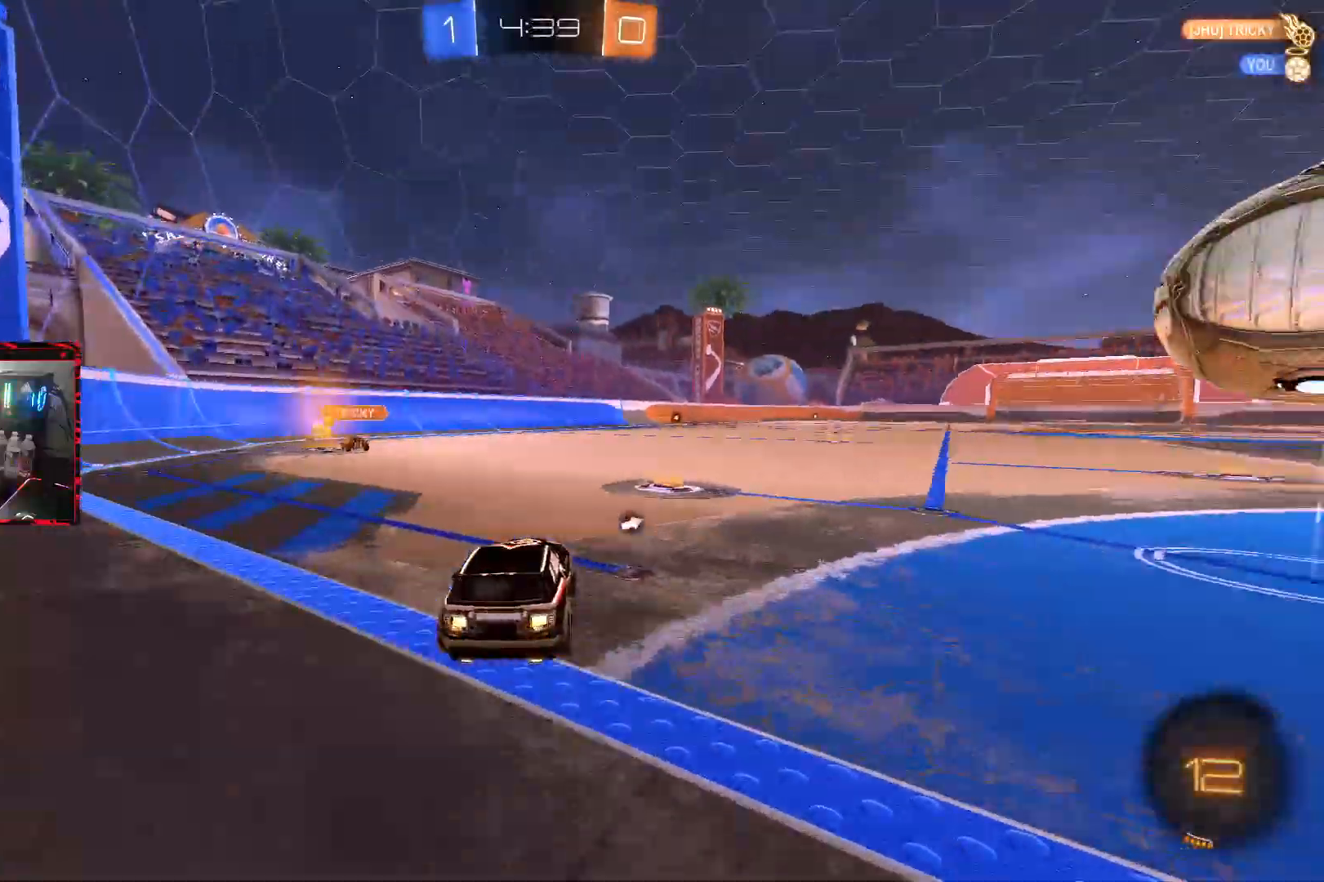
{"buttons": ["CIRCLE", "R2"], "left_stick": "center", "right_stick": "center", "events": [[117, "R2", "up"], [217, "R2", "down"], [217, "left_stick", "center"], [317, "left_stick", "right"], [333, "CIRCLE", "down"], [450, "left_stick", "center"]]}
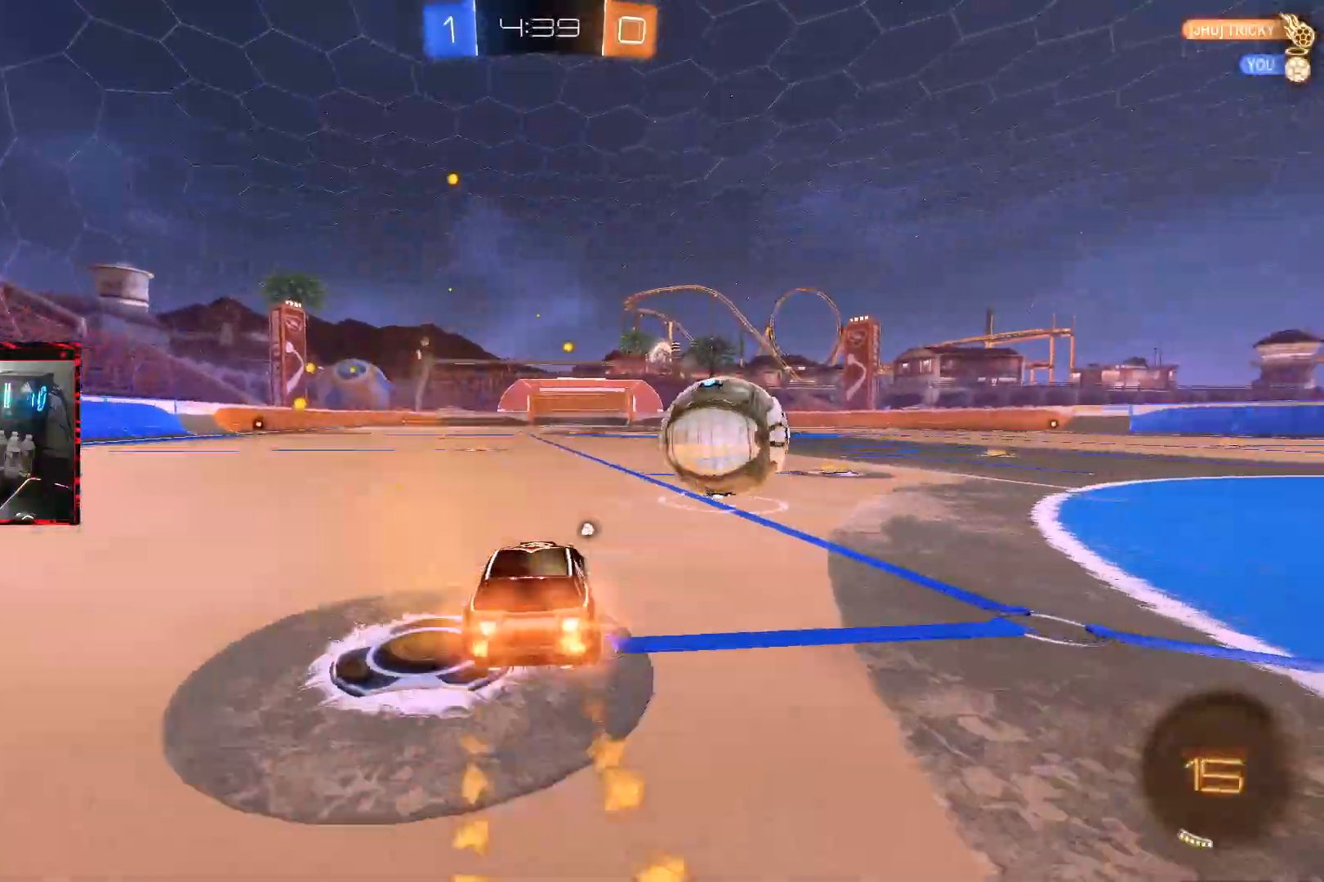
{"buttons": ["CROSS", "CIRCLE", "L1", "R2"], "left_stick": "up-right", "right_stick": "center", "events": [[233, "CROSS", "down"], [233, "left_stick", "left"], [333, "CROSS", "up"], [433, "left_stick", "up-right"], [450, "CROSS", "down"], [450, "L1", "down"]]}
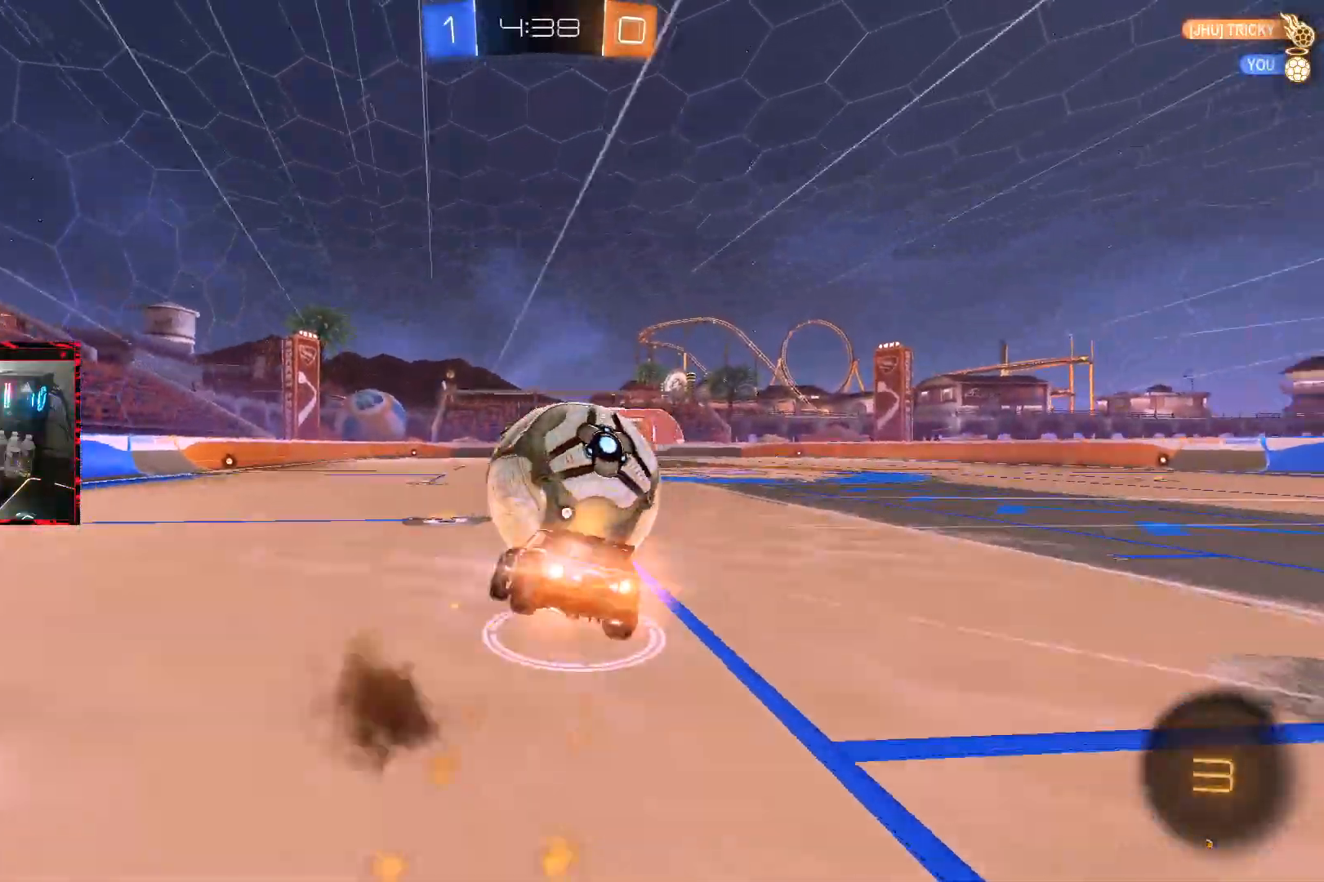
{"buttons": [], "left_stick": "center", "right_stick": "center", "events": [[50, "L1", "up"], [83, "CIRCLE", "up"], [83, "CROSS", "up"], [83, "R2", "up"], [83, "left_stick", "center"]]}